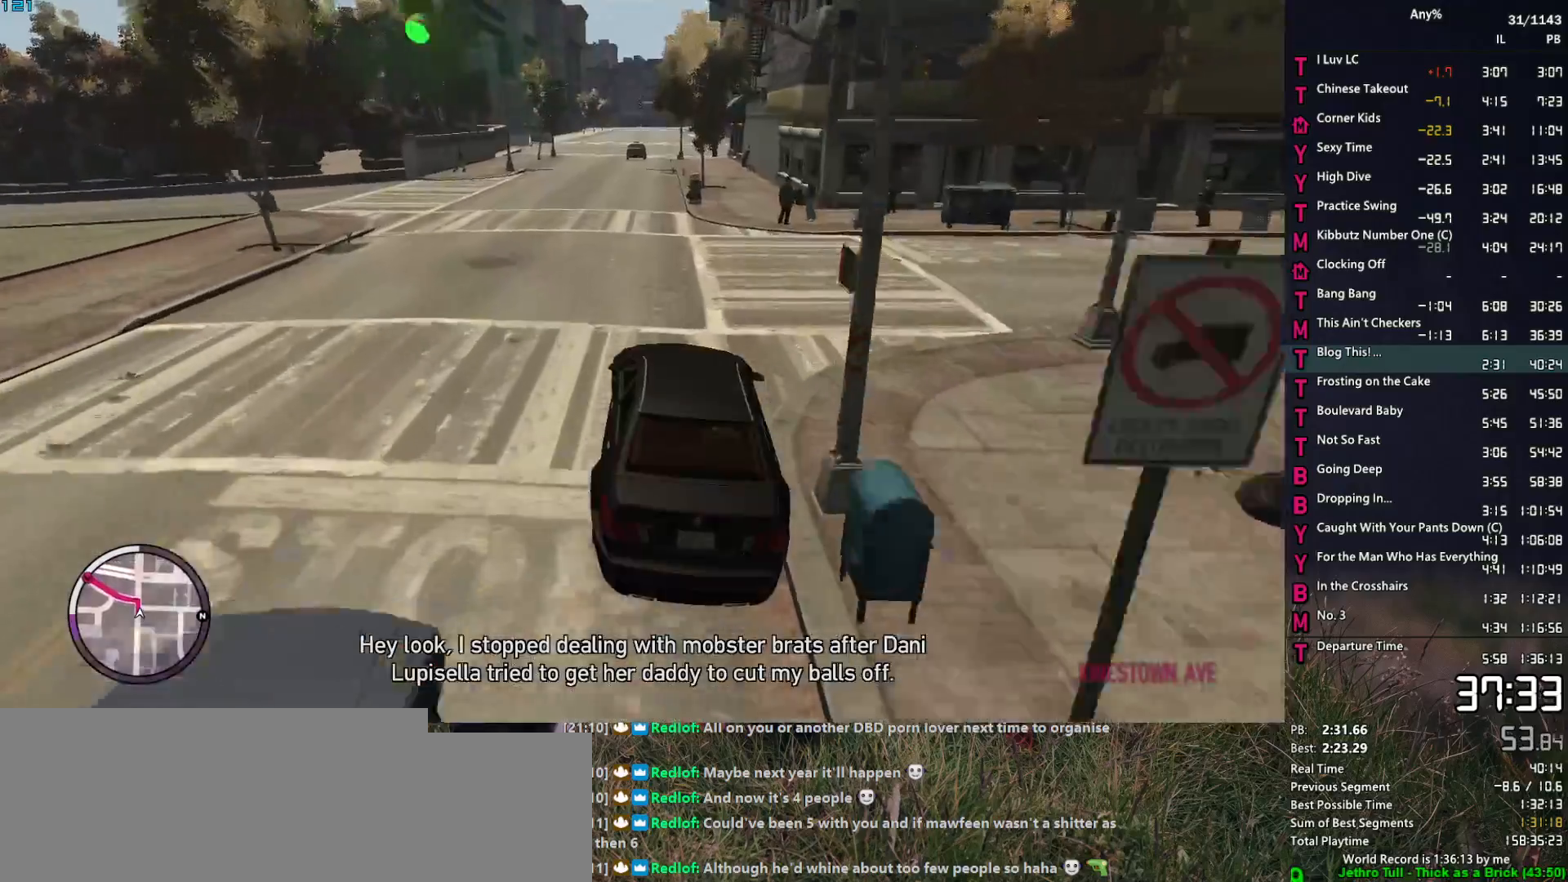
Gameplay with keyboard and mouse; each line is a JSON object with the keys and mouse buttons held at the frame after it. "events" lists presses ("down") and releases ("up") of "1", "2", "3", "4", "5", "6", "a", "alt", "caps_lock", "ctrl", "d", "down", "e", "escape", "f", "f2", "q", "r", "return", "s", "shift", "space", "t", "tab", "up", "v", "w", "mouse_left", "mouse_middle", "mouse_right", "mouse_mb4", "mouse_mb5", "mouse_wheel_up" and "mouse_wheel_down" between this image and that frame as [ms after this image, input, new state], when the widget could be followed in between. "mouse_left", "mouse_middle", "mouse_right", "mouse_mb4", "mouse_mb5", "mouse_wheel_up", "mouse_wheel_down" = the "left", "middle", "right", "mb4", "mb5", "wheel_up", "wheel_down" buttons of the "mouse" list. No other keys are recorded. Not read: mouse_move.
{"keys": ["w"], "mouse": [], "events": [[267, "a", "down"], [367, "a", "up"]]}
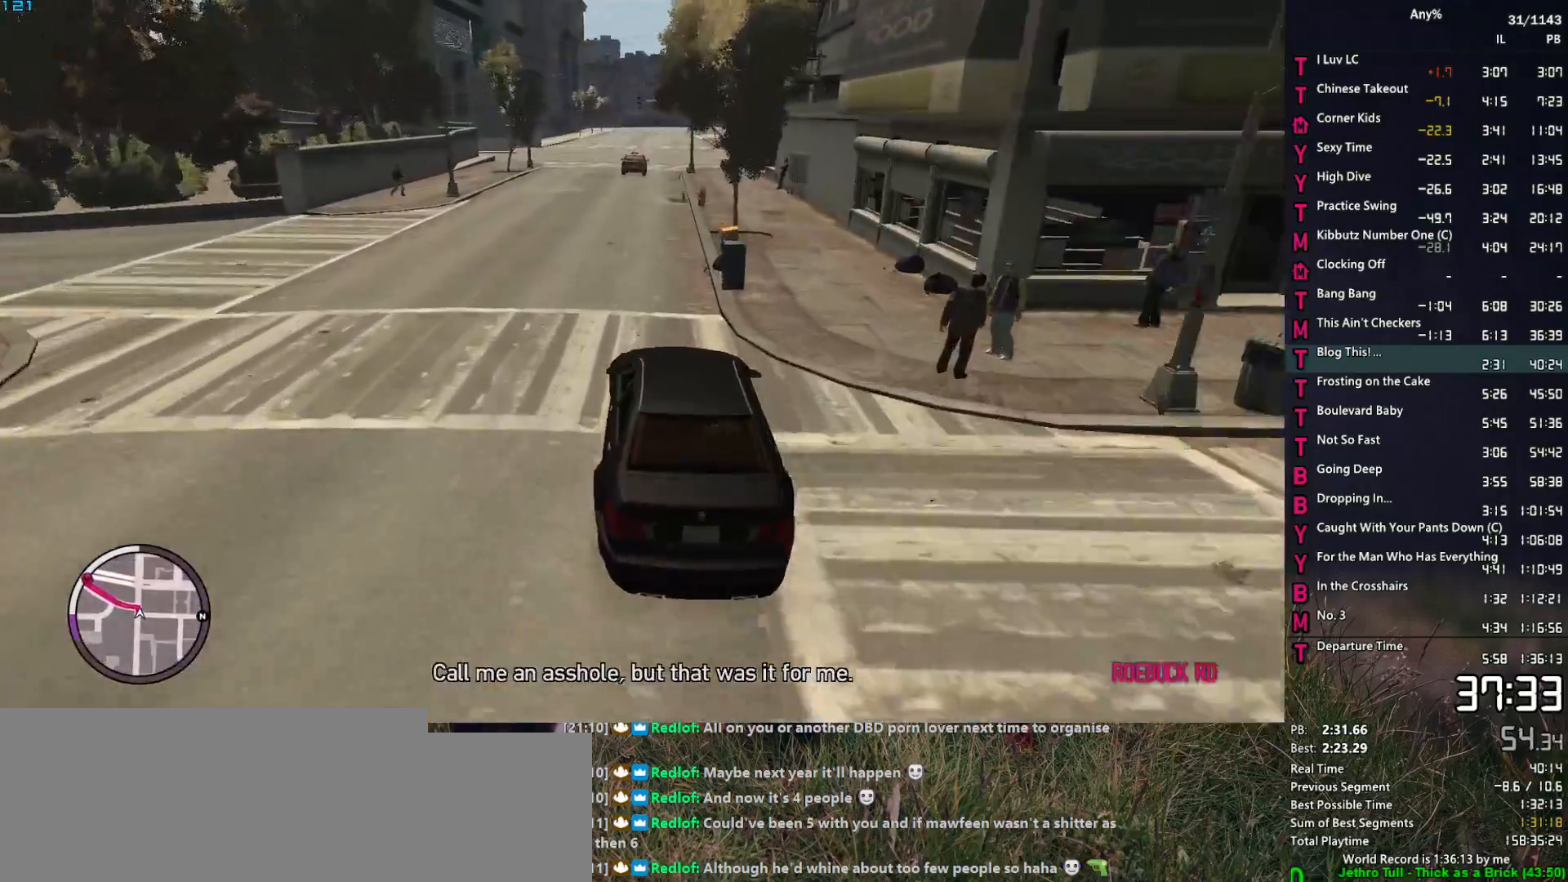
{"keys": ["w"], "mouse": [], "events": []}
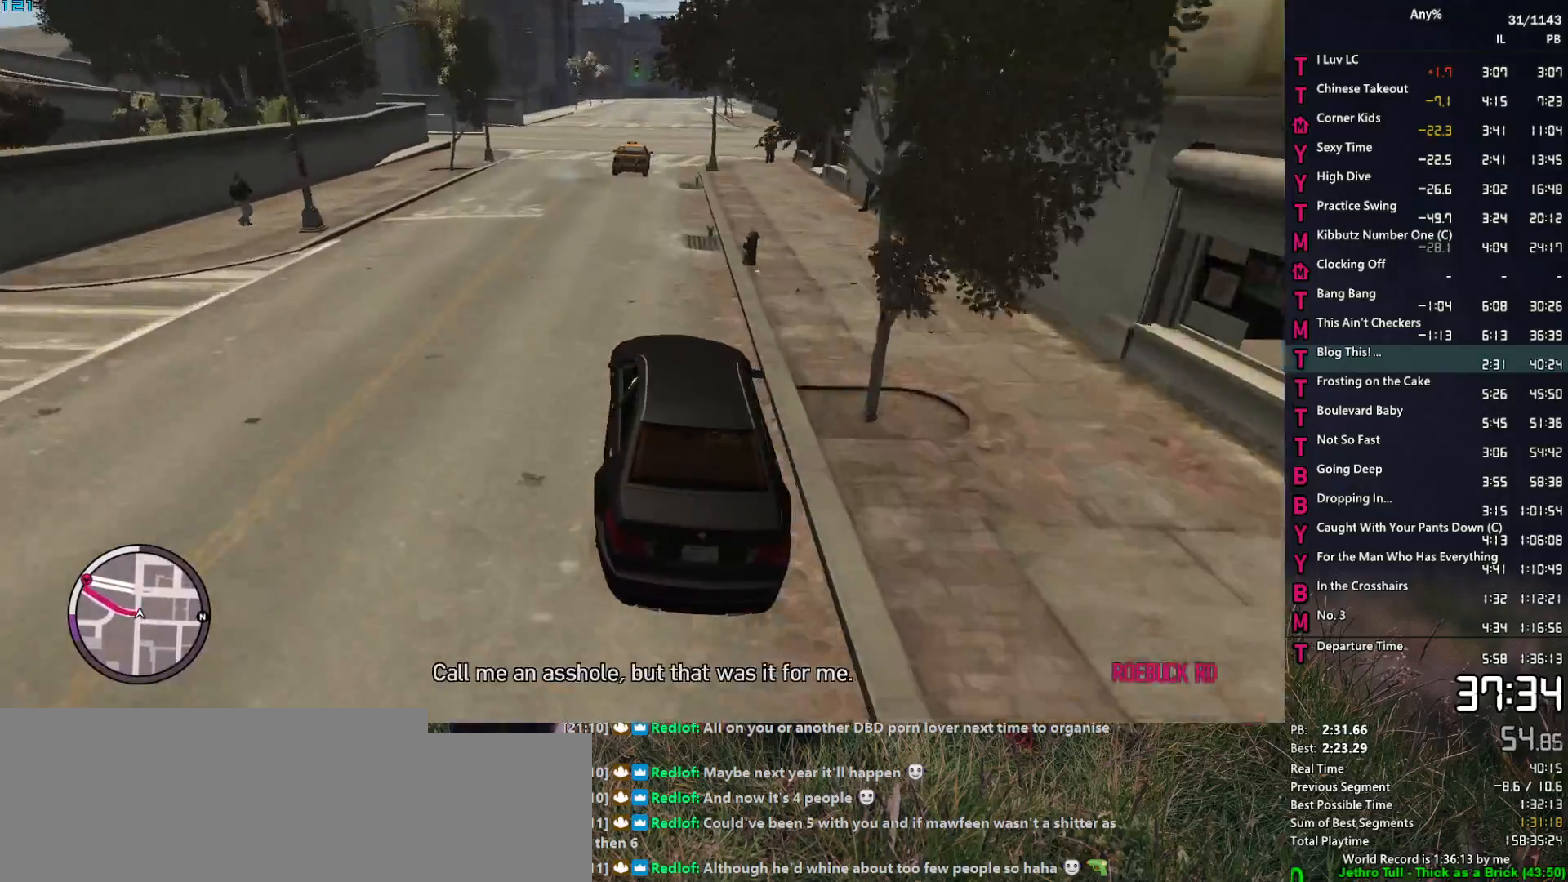
{"keys": ["w"], "mouse": [], "events": [[17, "d", "down"], [67, "d", "up"], [350, "d", "down"], [400, "d", "up"]]}
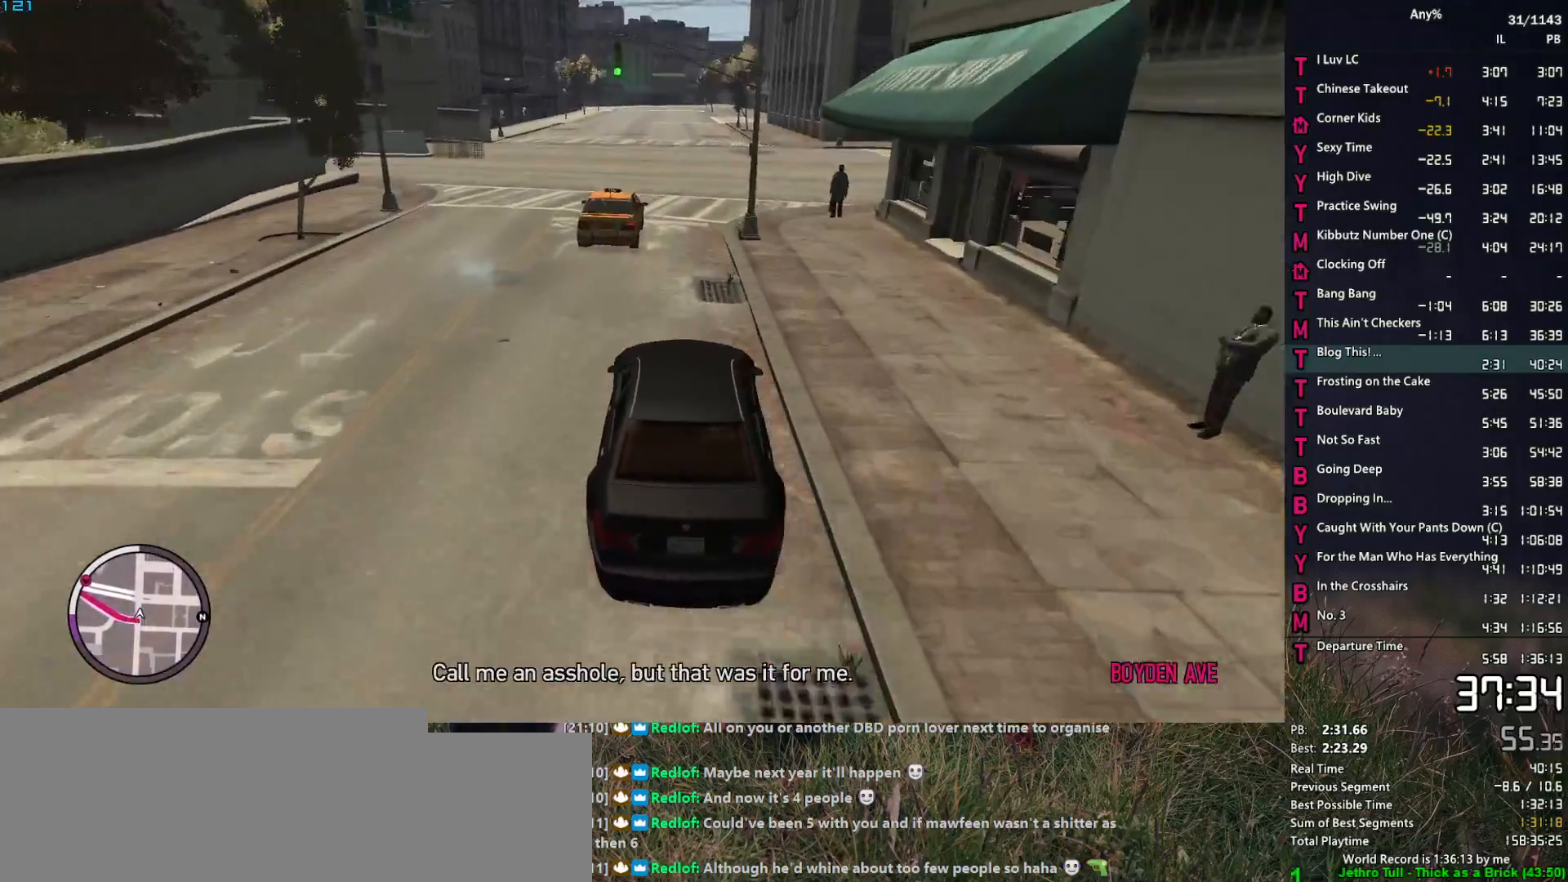
{"keys": ["d", "w"], "mouse": [], "events": [[84, "d", "down"], [184, "d", "up"], [267, "d", "down"], [367, "d", "up"], [500, "d", "down"]]}
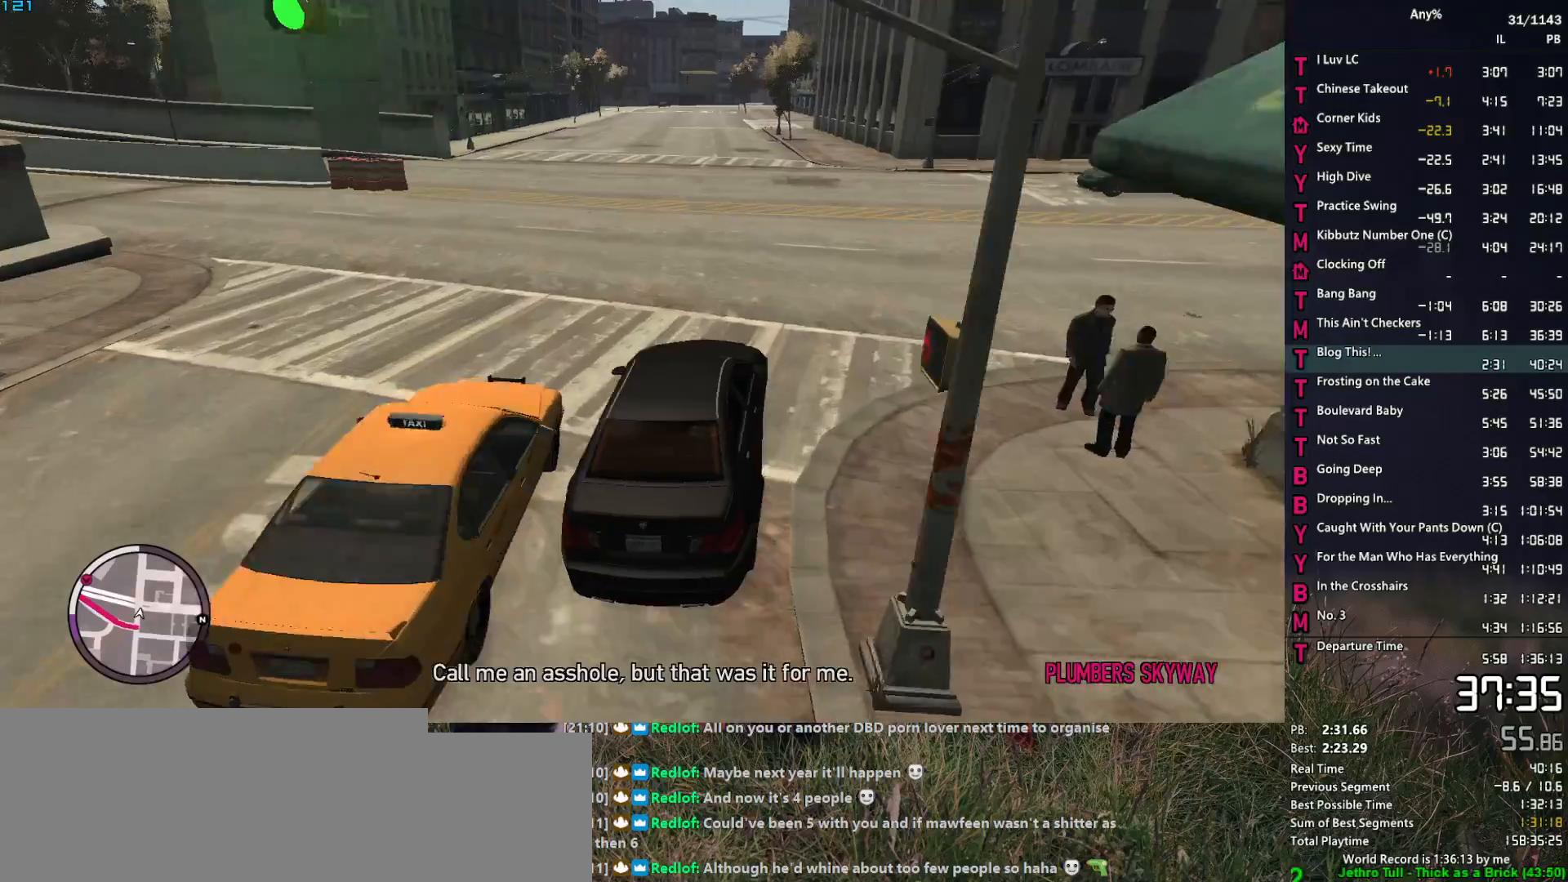
{"keys": ["w"], "mouse": [], "events": [[50, "d", "up"]]}
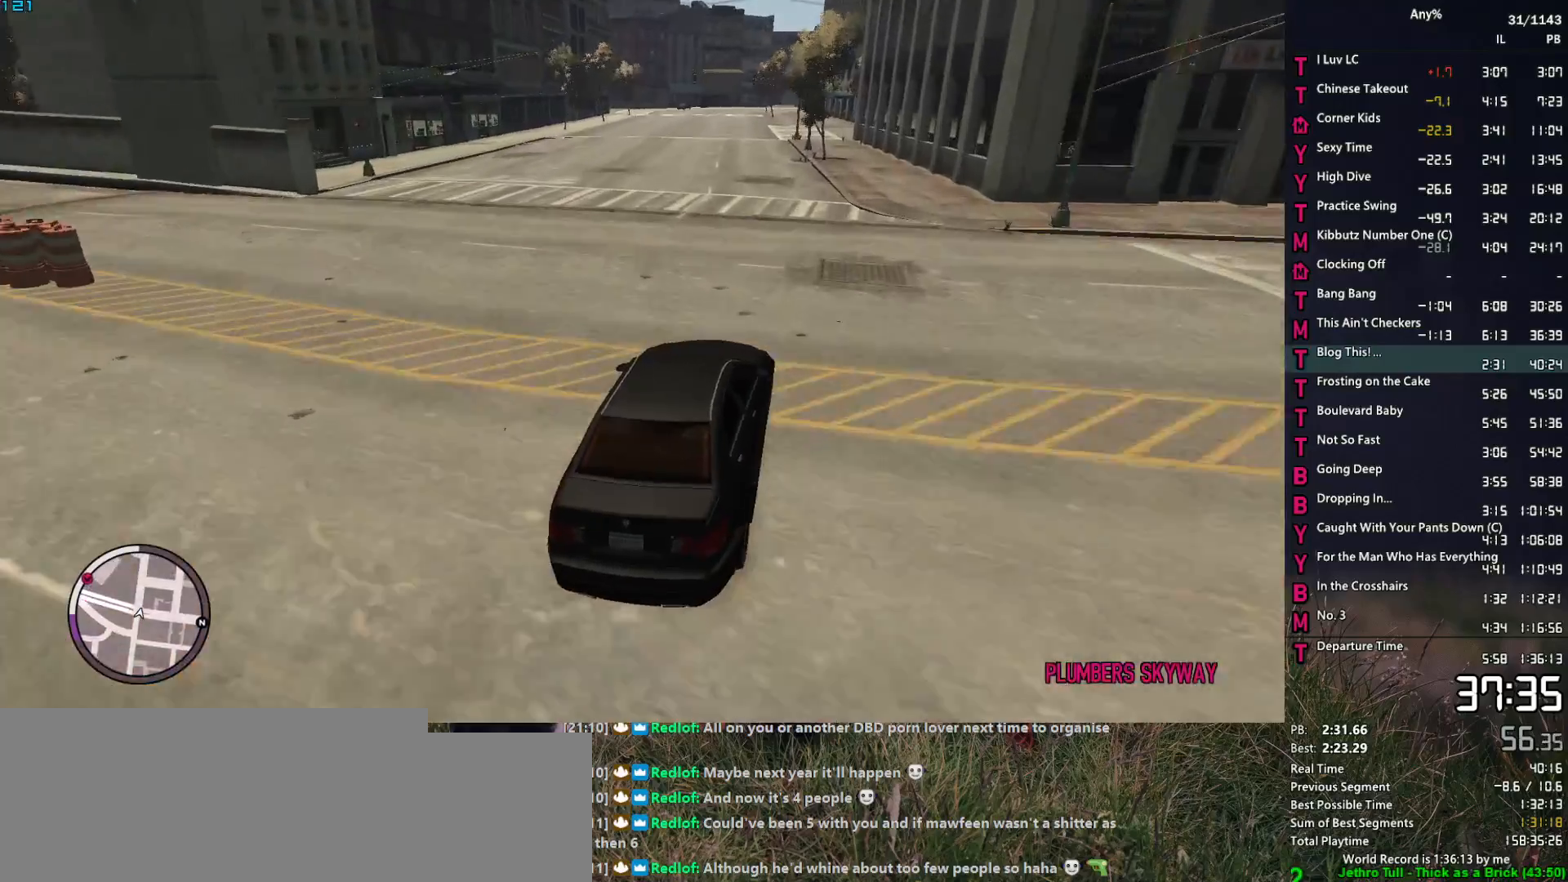
{"keys": ["w"], "mouse": [], "events": [[167, "a", "down"], [250, "a", "up"]]}
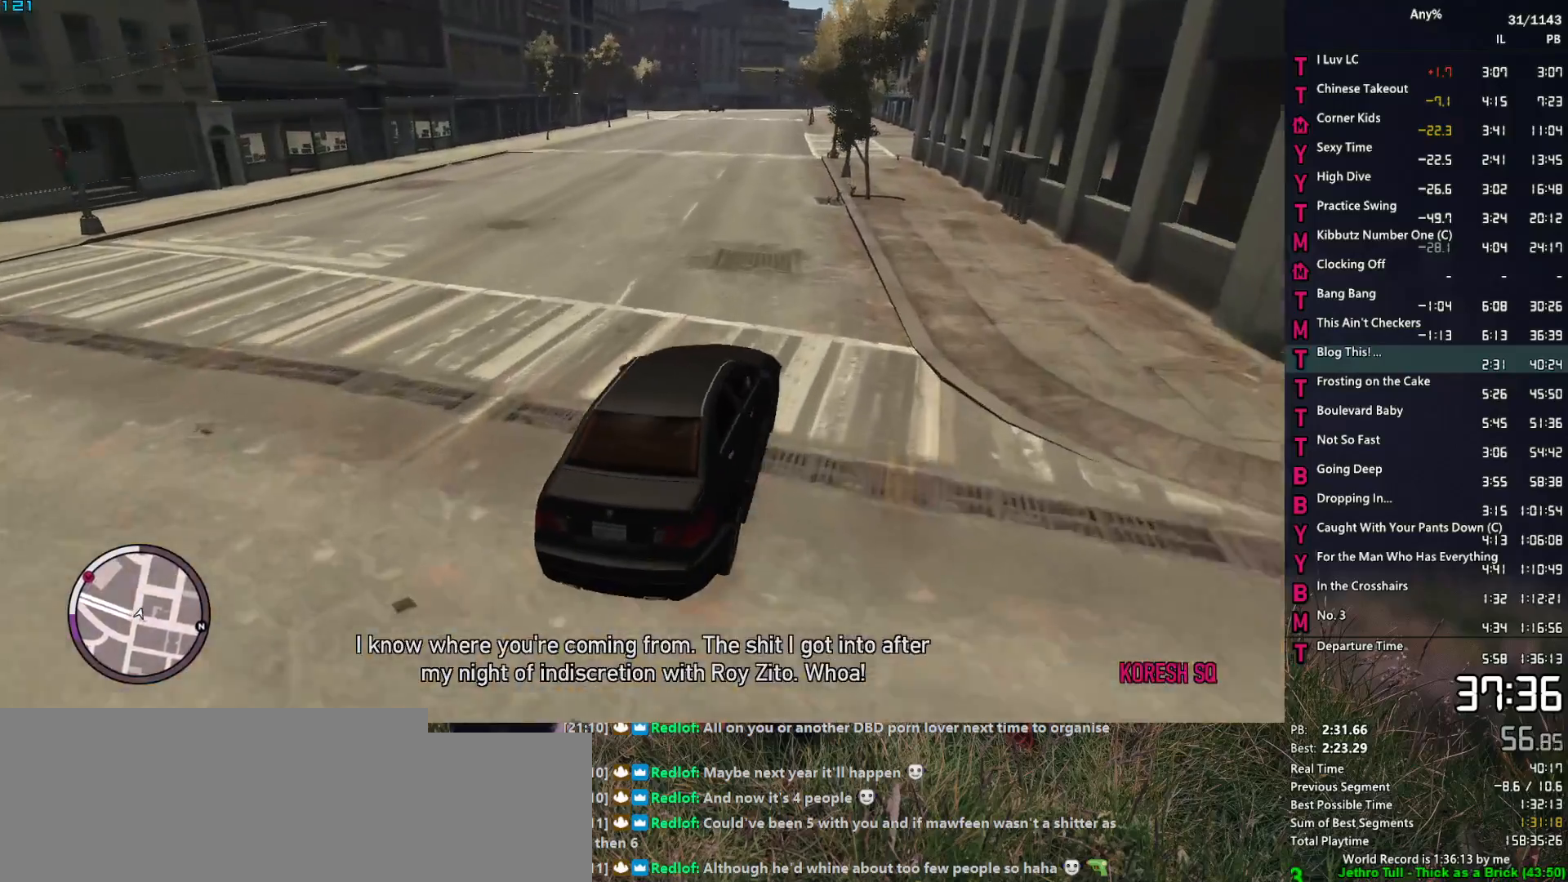
{"keys": ["w"], "mouse": [], "events": [[84, "a", "down"], [167, "a", "up"], [367, "a", "down"], [450, "a", "up"]]}
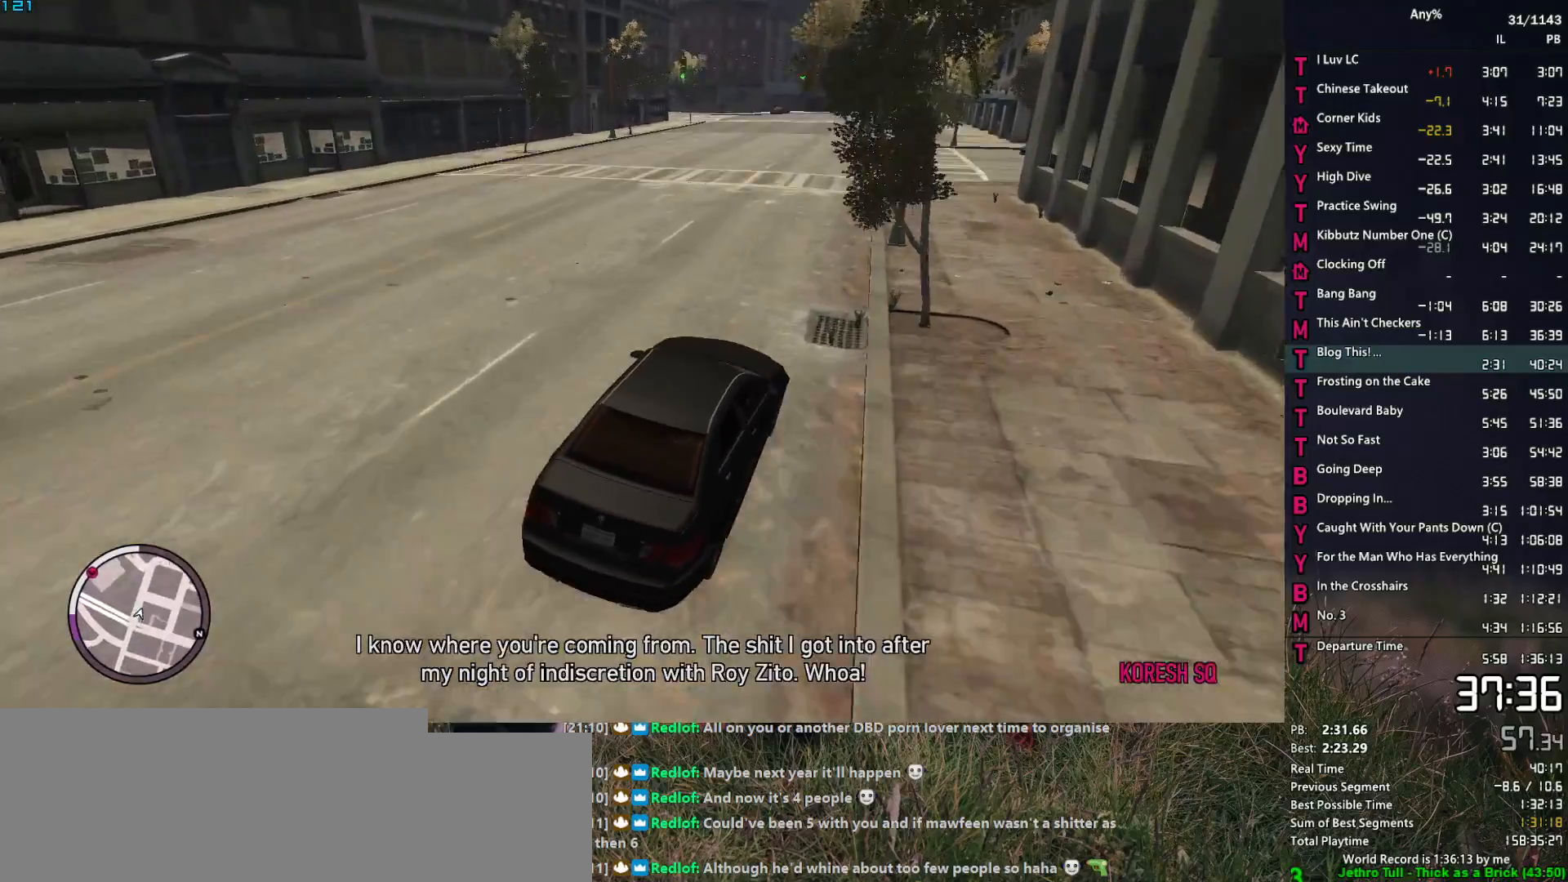
{"keys": ["a", "w"], "mouse": [], "events": [[50, "a", "down"], [334, "a", "up"], [467, "a", "down"]]}
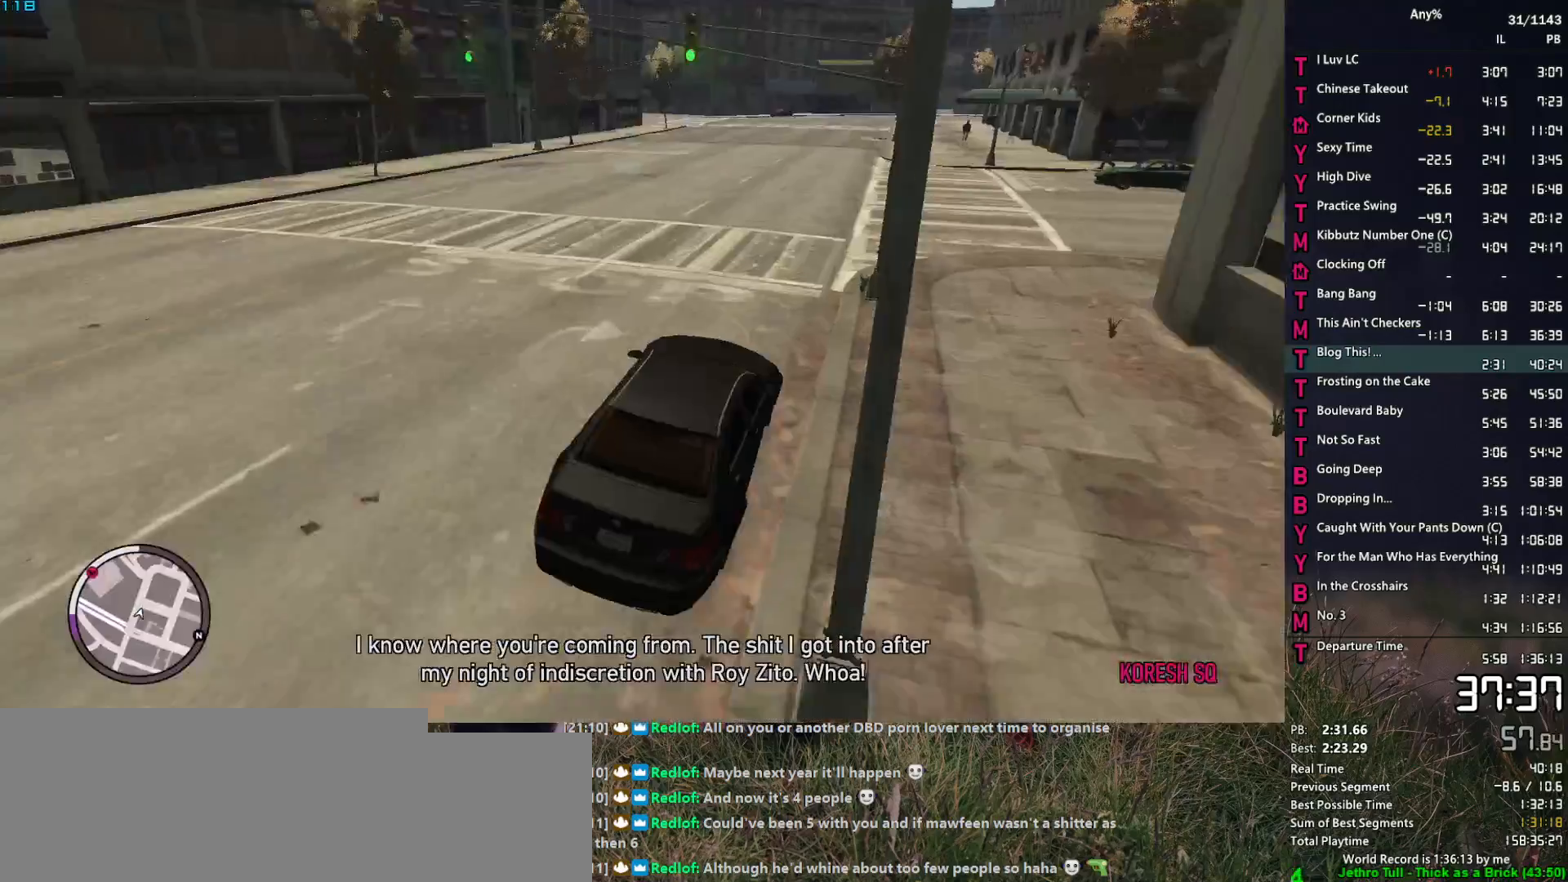
{"keys": ["a", "w"], "mouse": [], "events": []}
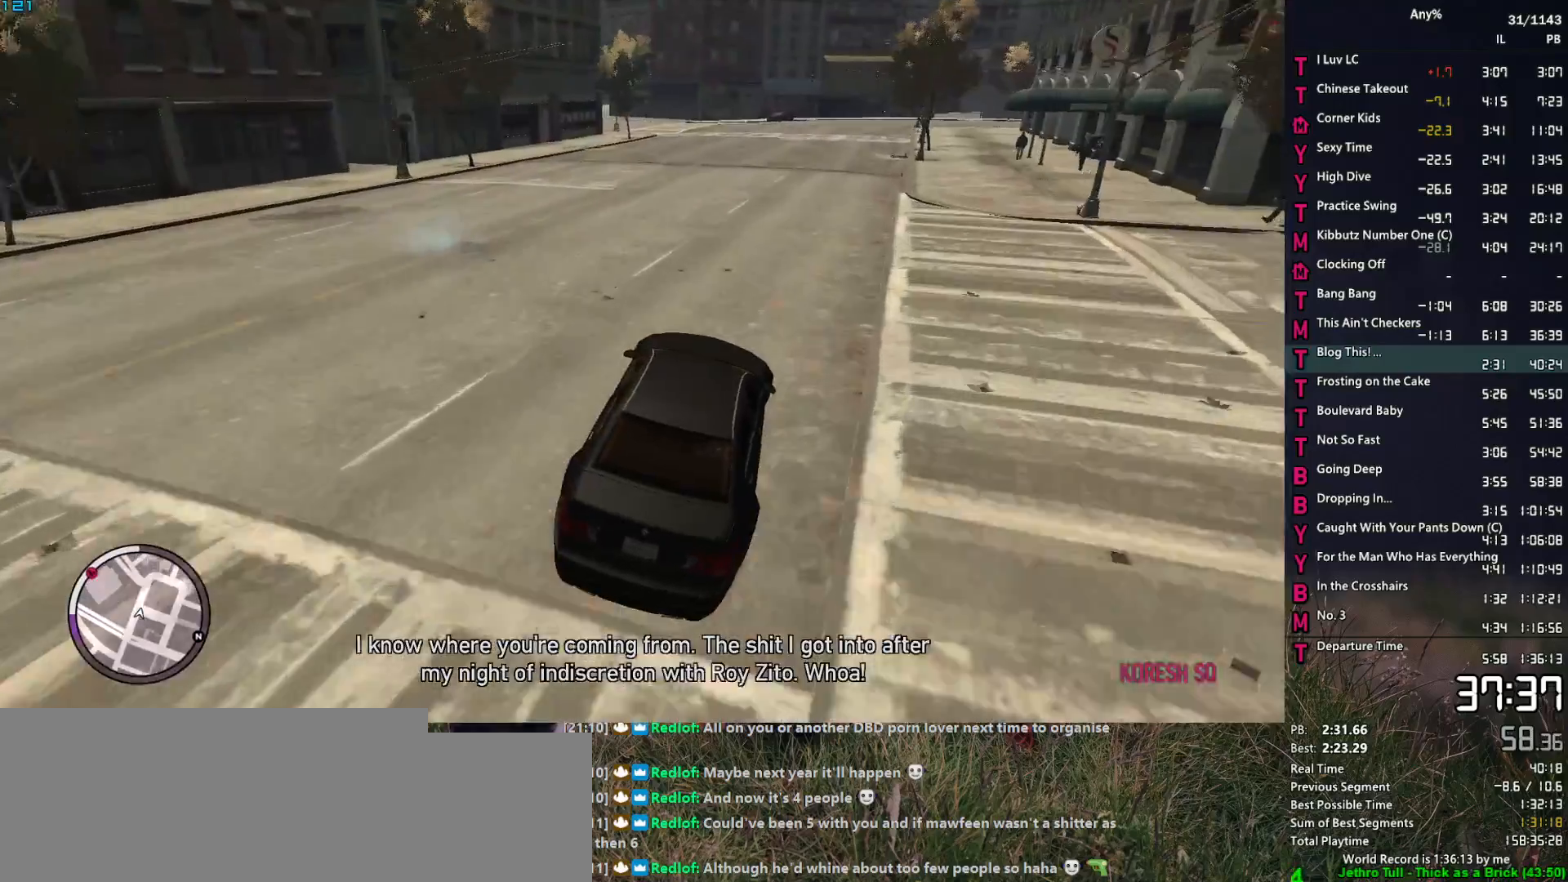
{"keys": ["a", "w"], "mouse": [], "events": []}
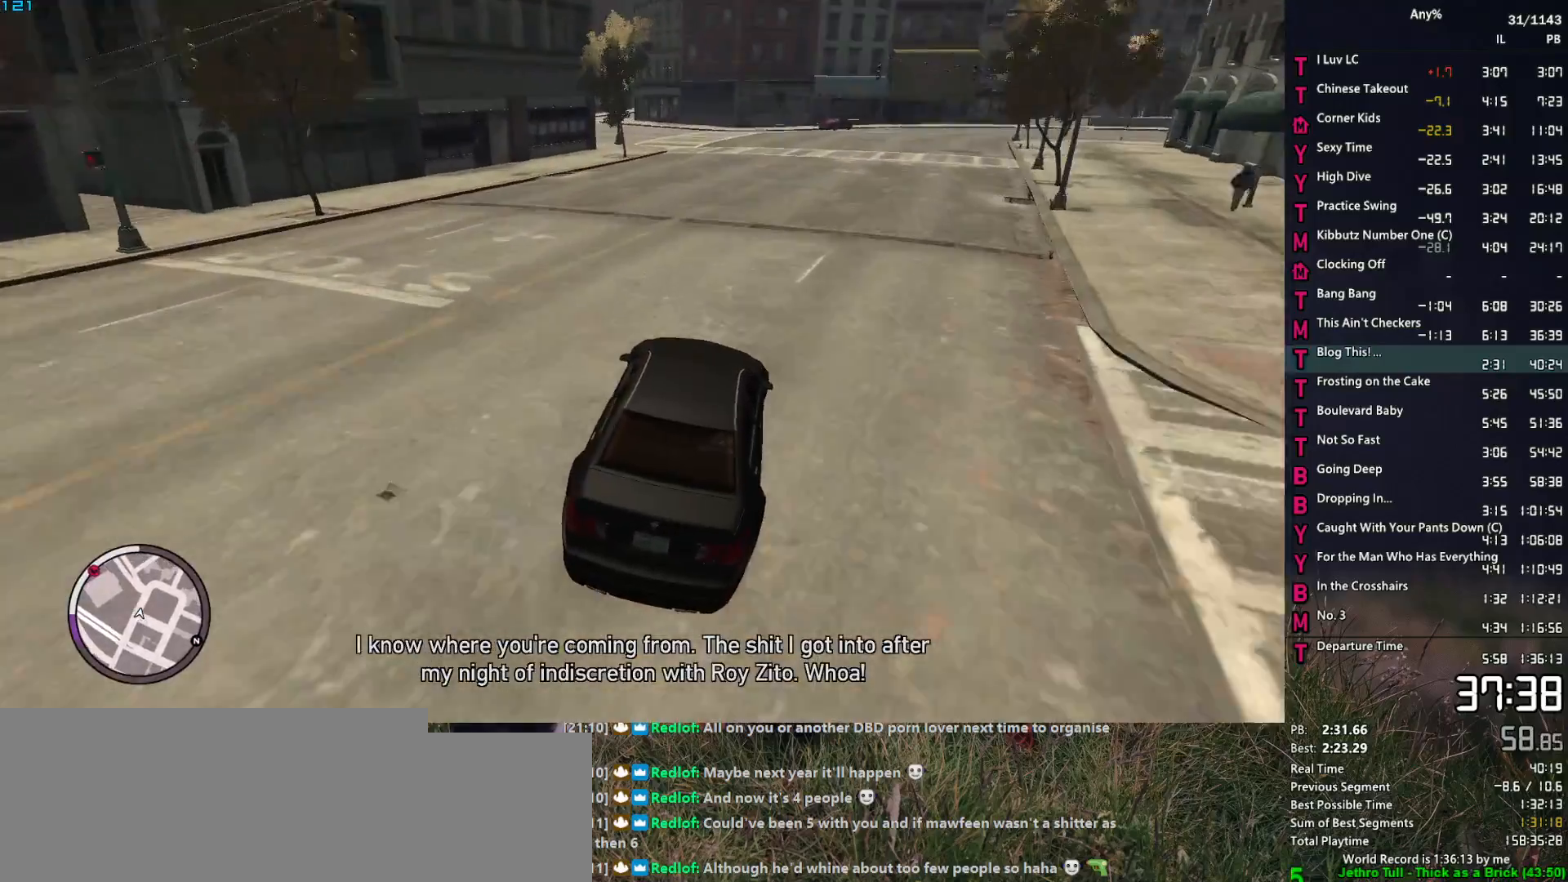
{"keys": ["a", "w"], "mouse": [], "events": []}
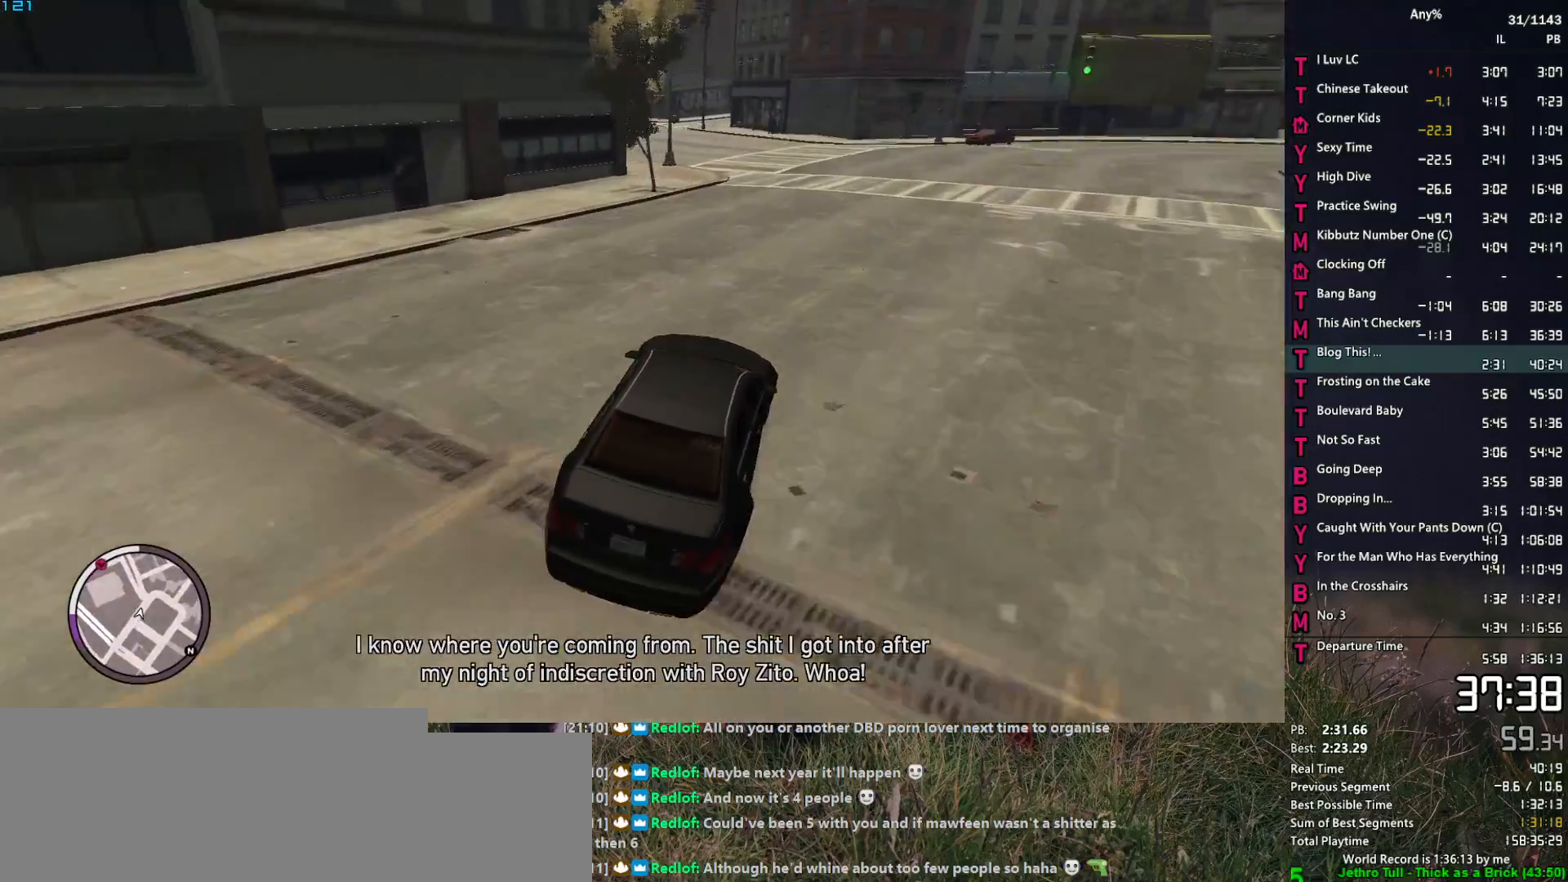
{"keys": ["a", "w"], "mouse": [], "events": []}
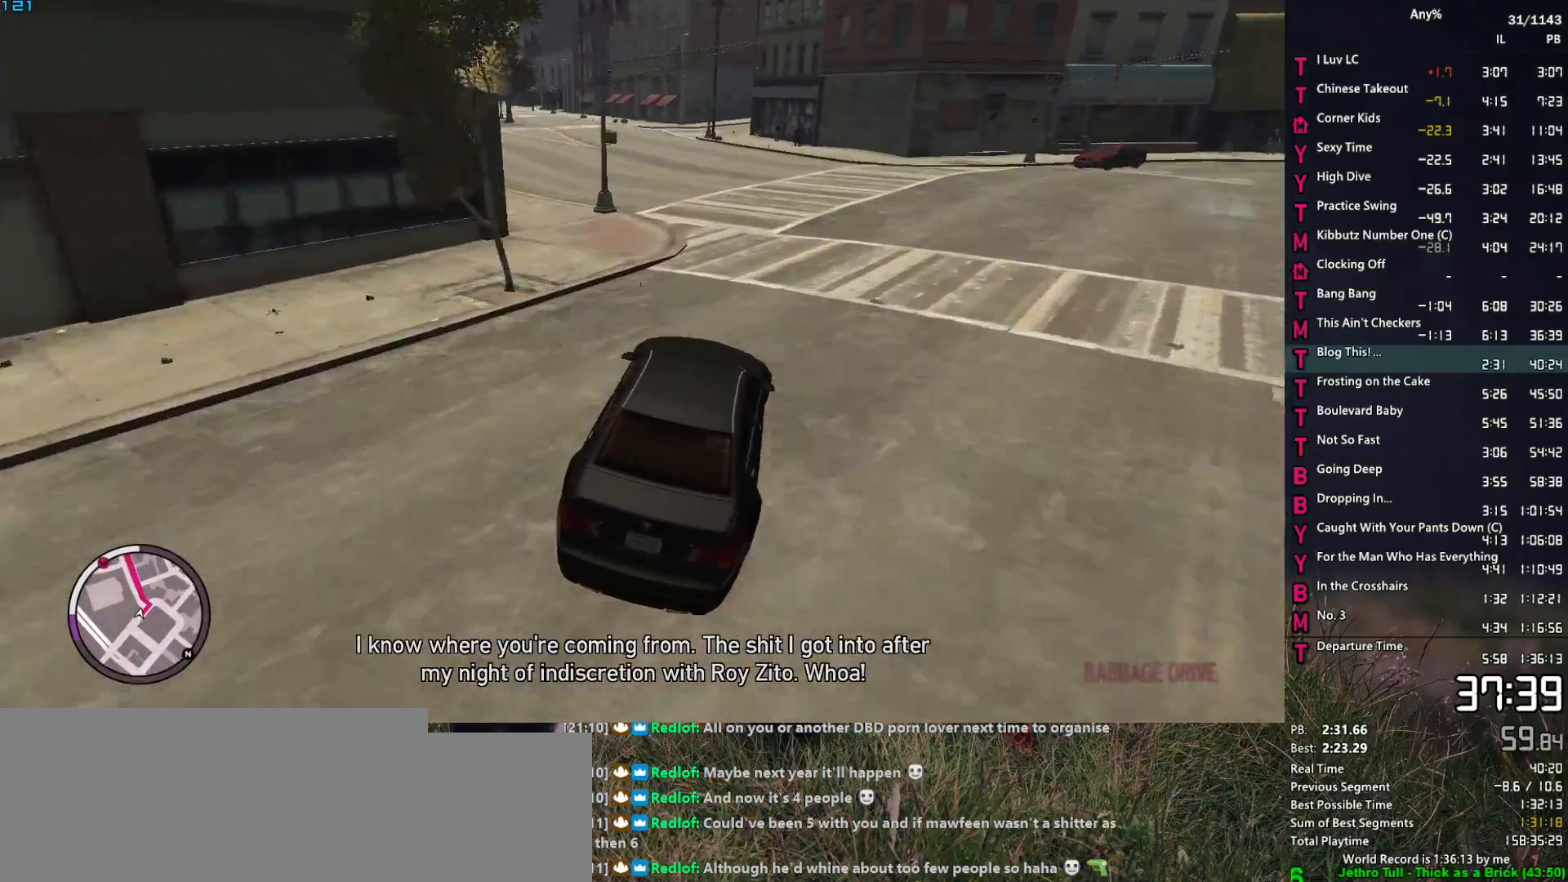
{"keys": ["a", "w"], "mouse": [], "events": []}
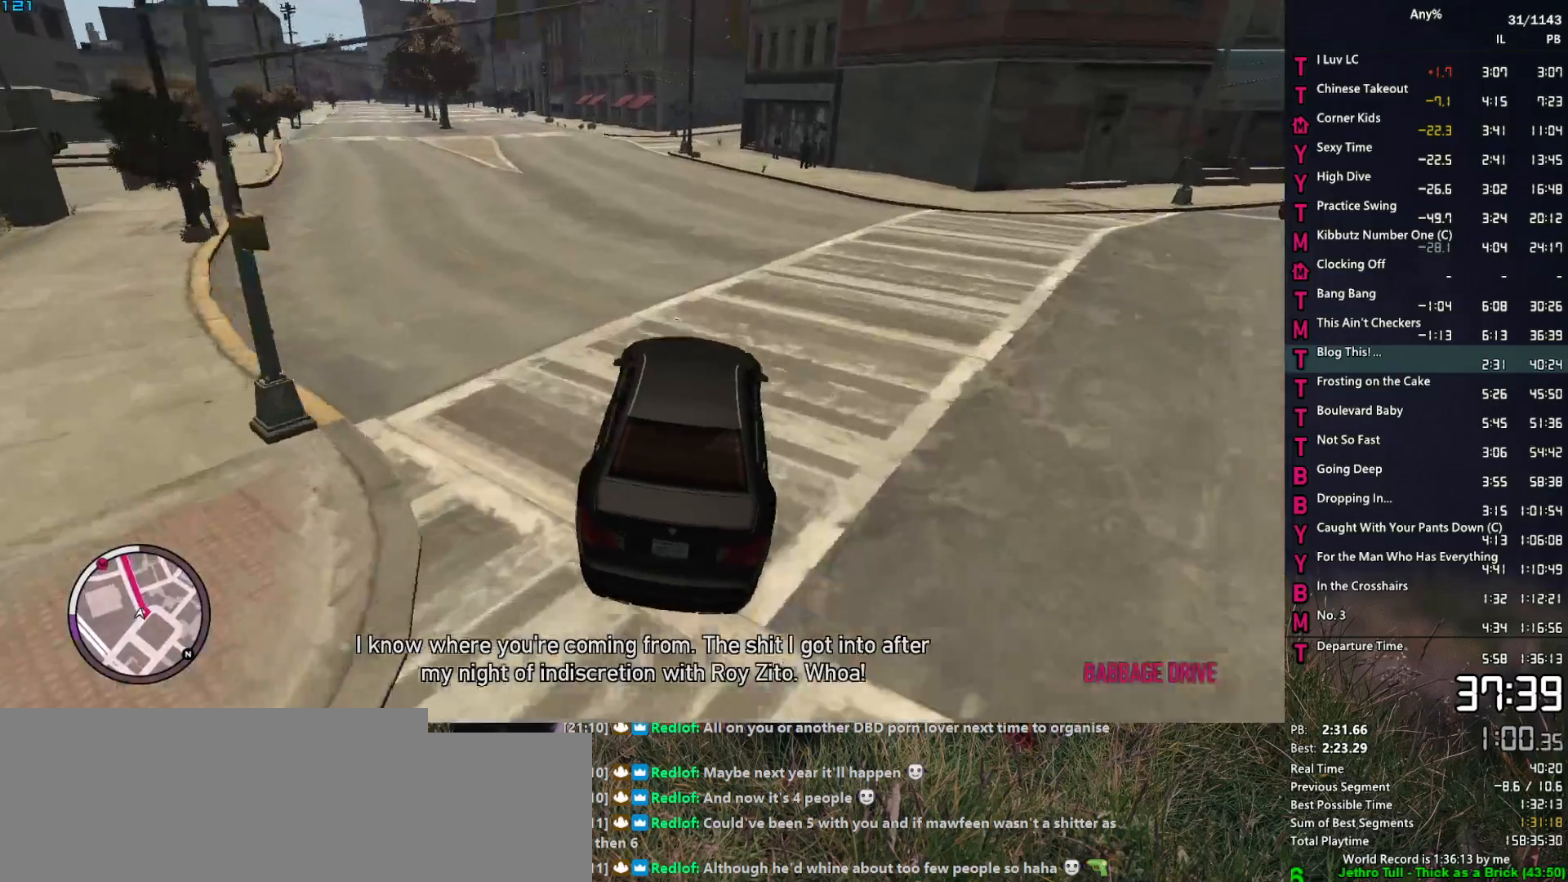
{"keys": ["a"], "mouse": [], "events": [[284, "w", "up"]]}
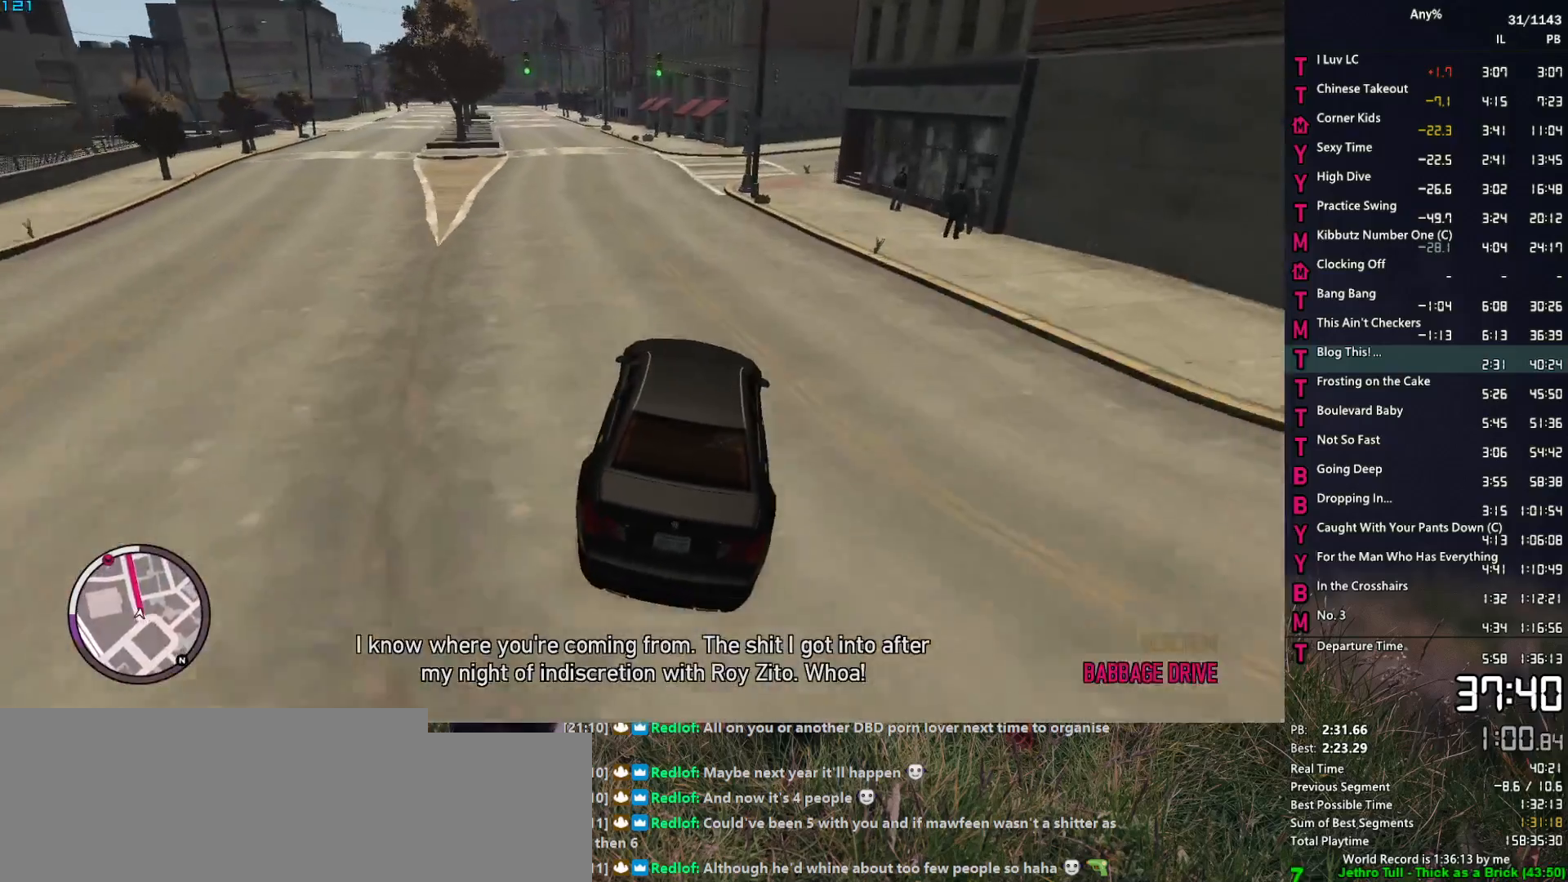
{"keys": ["a"], "mouse": [], "events": [[200, "w", "down"], [484, "w", "up"]]}
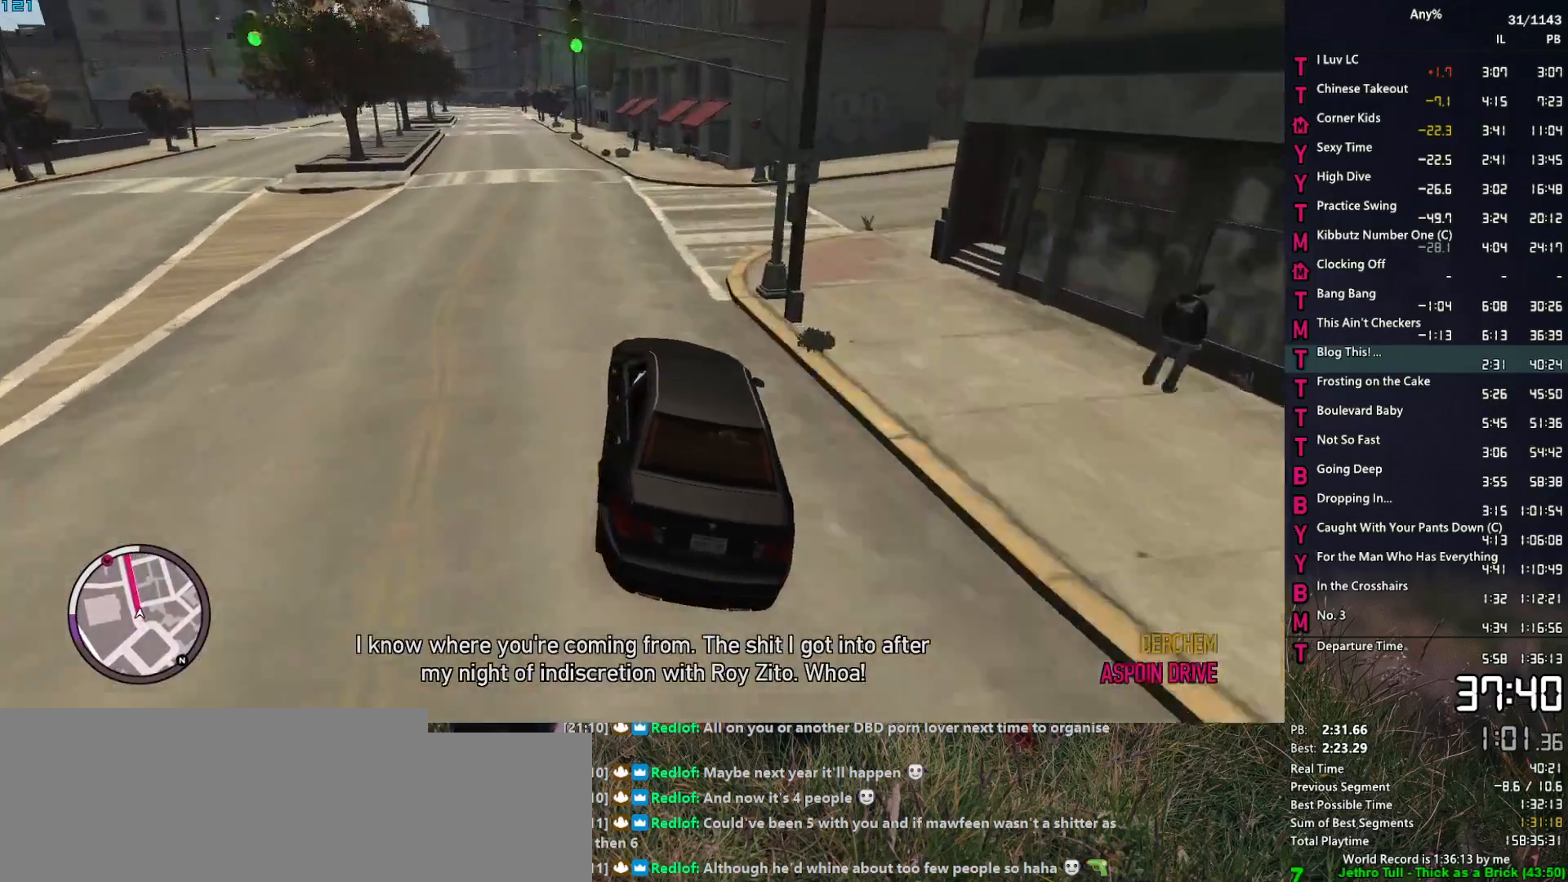
{"keys": ["a", "w"], "mouse": [], "events": [[134, "w", "down"]]}
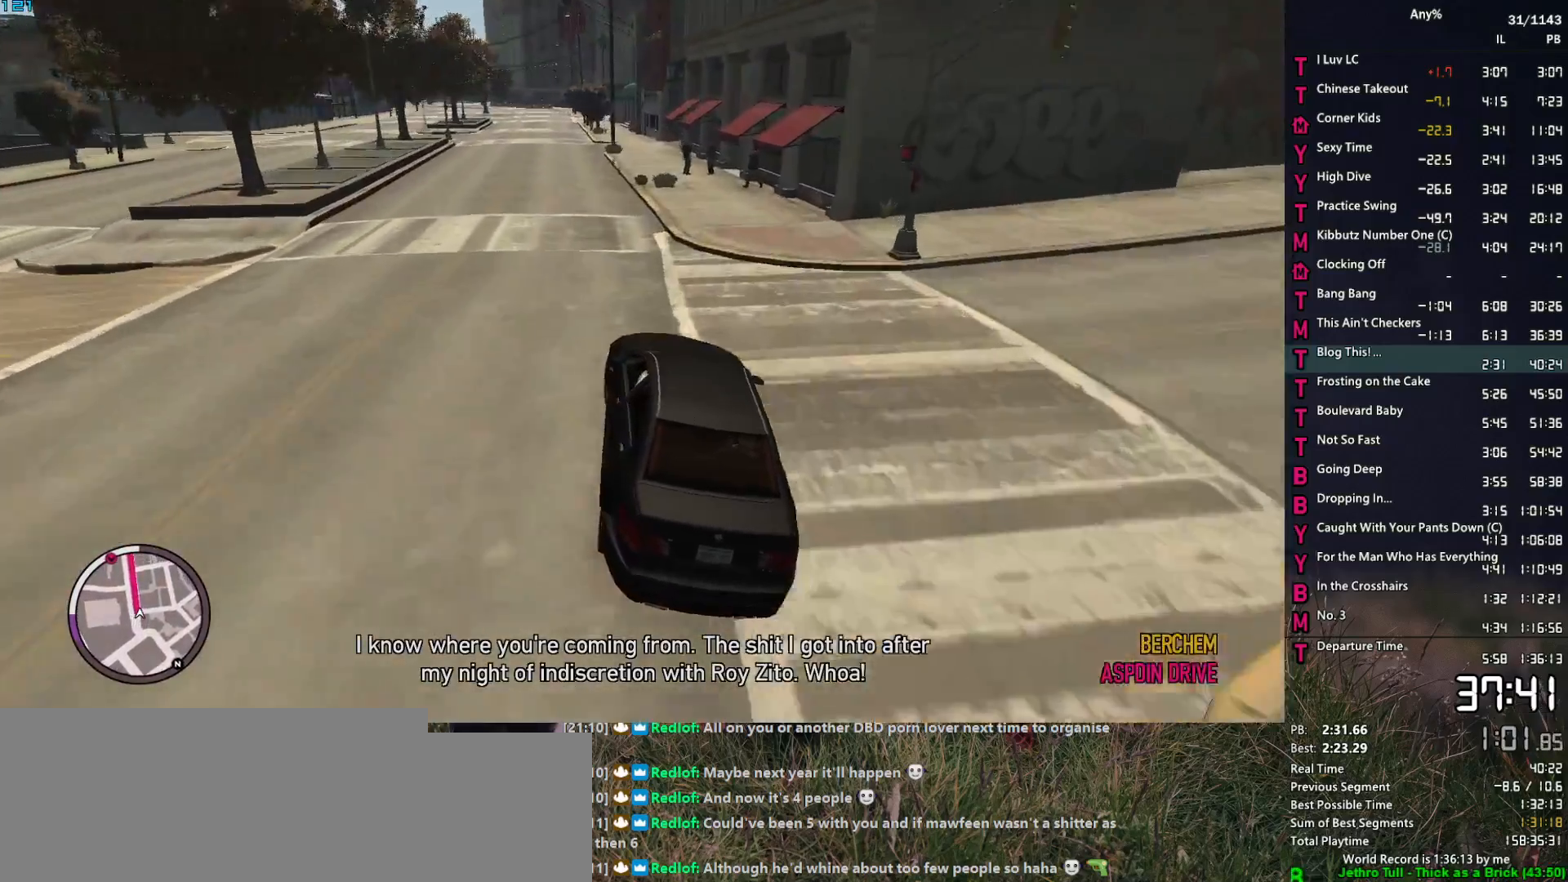
{"keys": ["a", "w"], "mouse": [], "events": []}
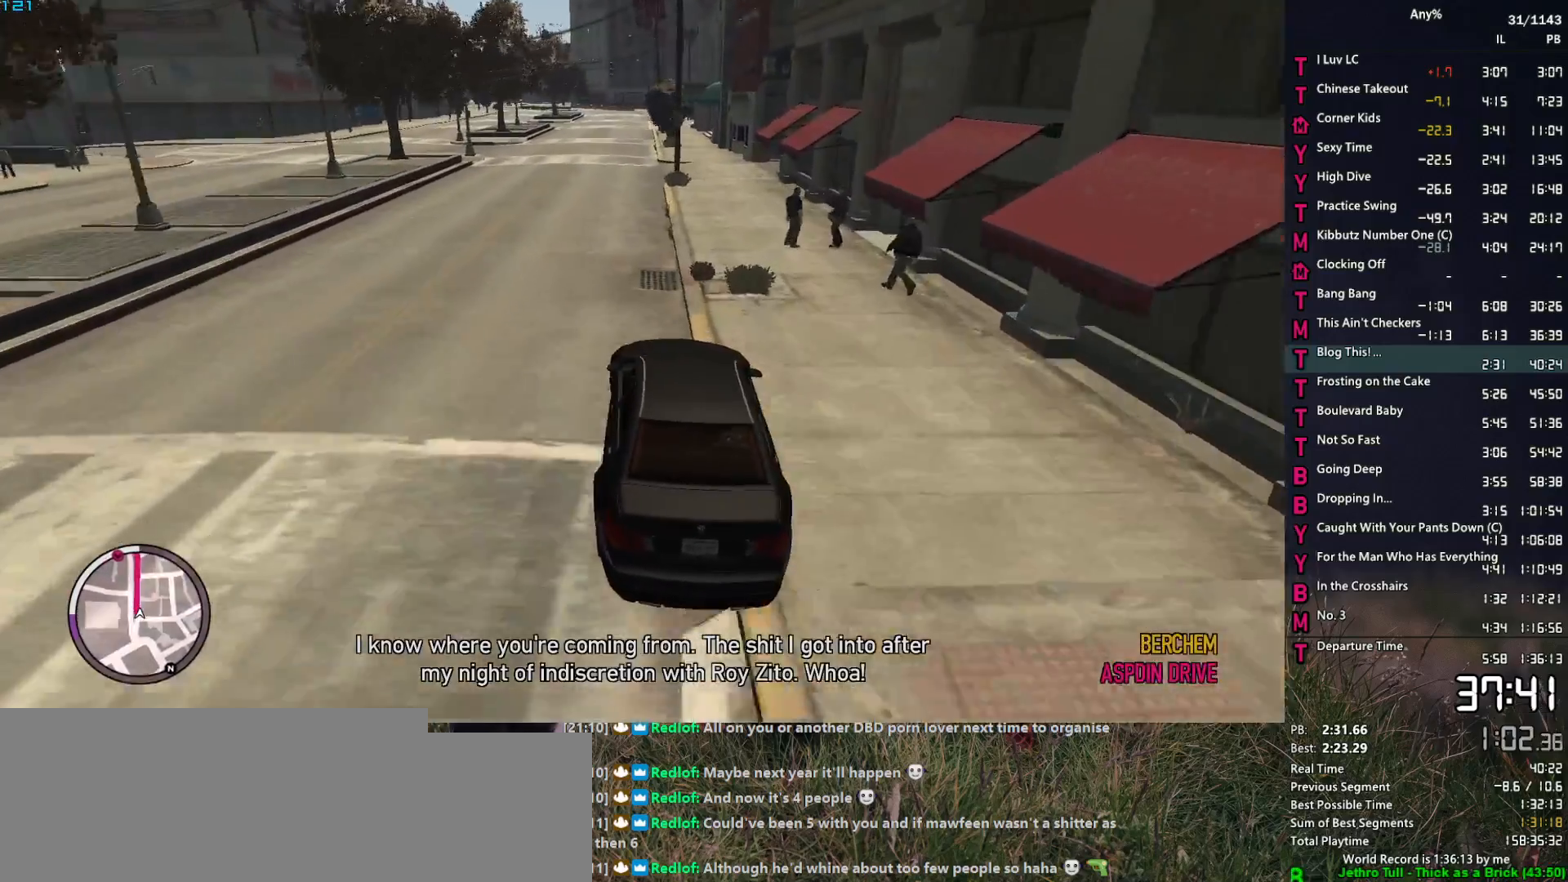
{"keys": ["w"], "mouse": [], "events": [[117, "a", "up"]]}
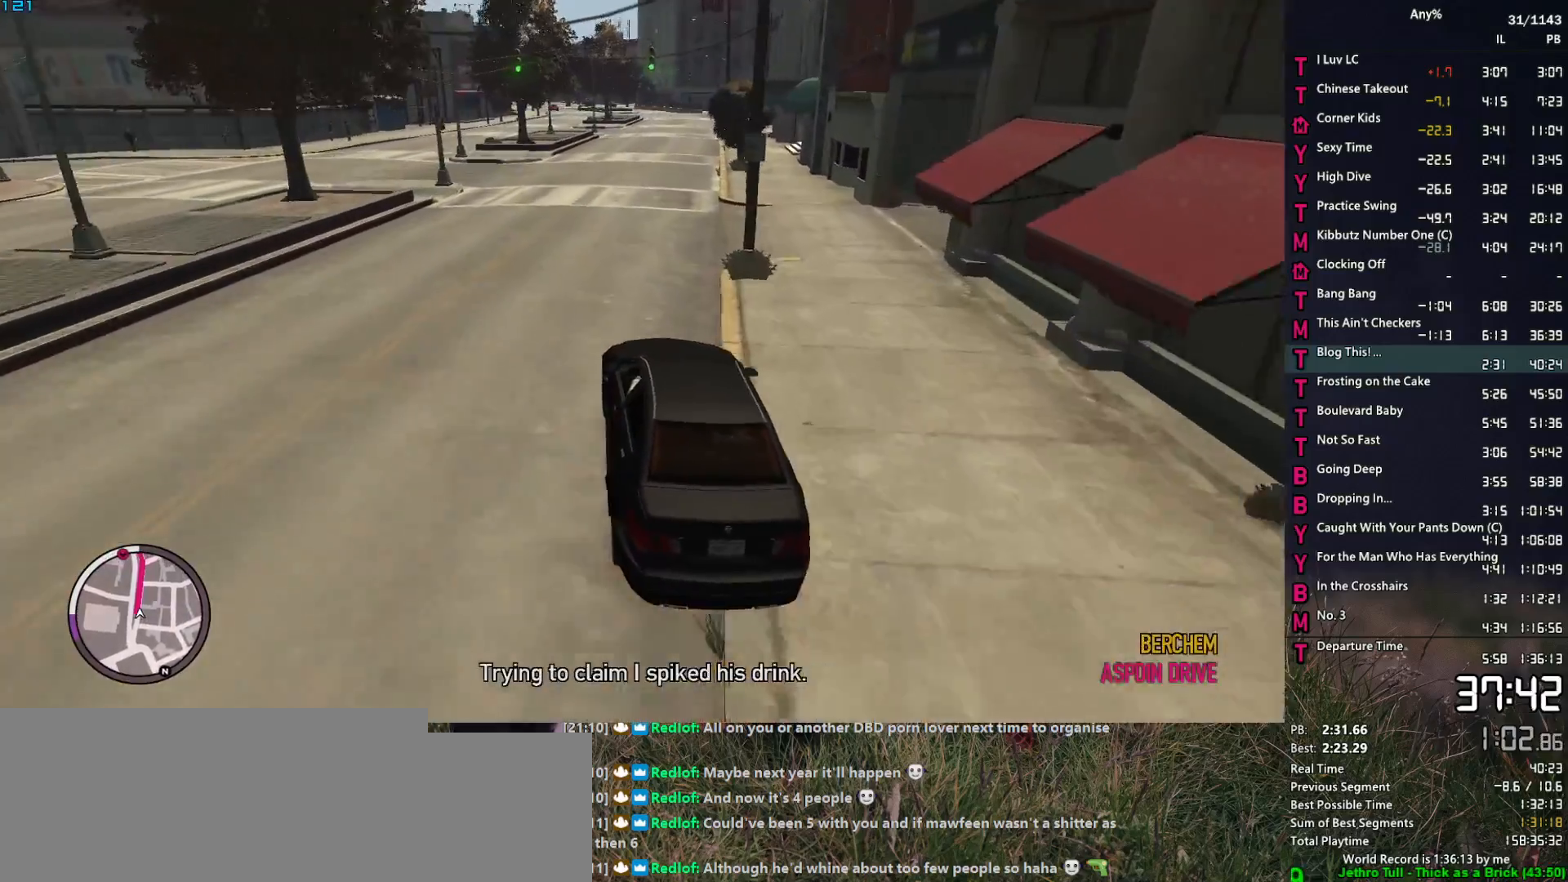
{"keys": ["w"], "mouse": [], "events": [[34, "d", "down"], [134, "d", "up"]]}
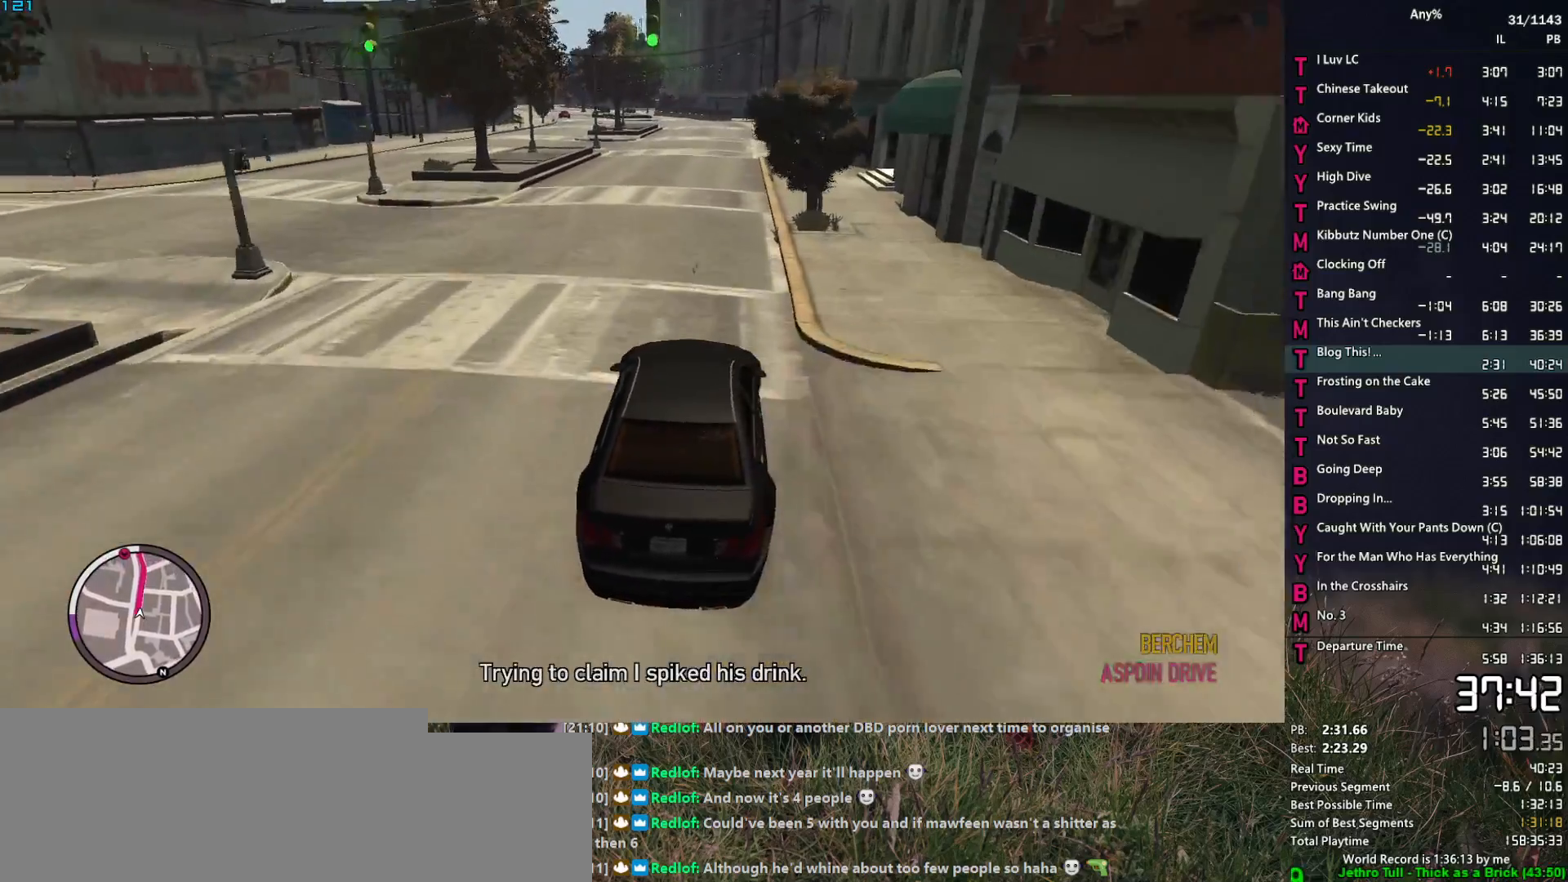
{"keys": ["a", "w"], "mouse": [], "events": [[417, "a", "down"]]}
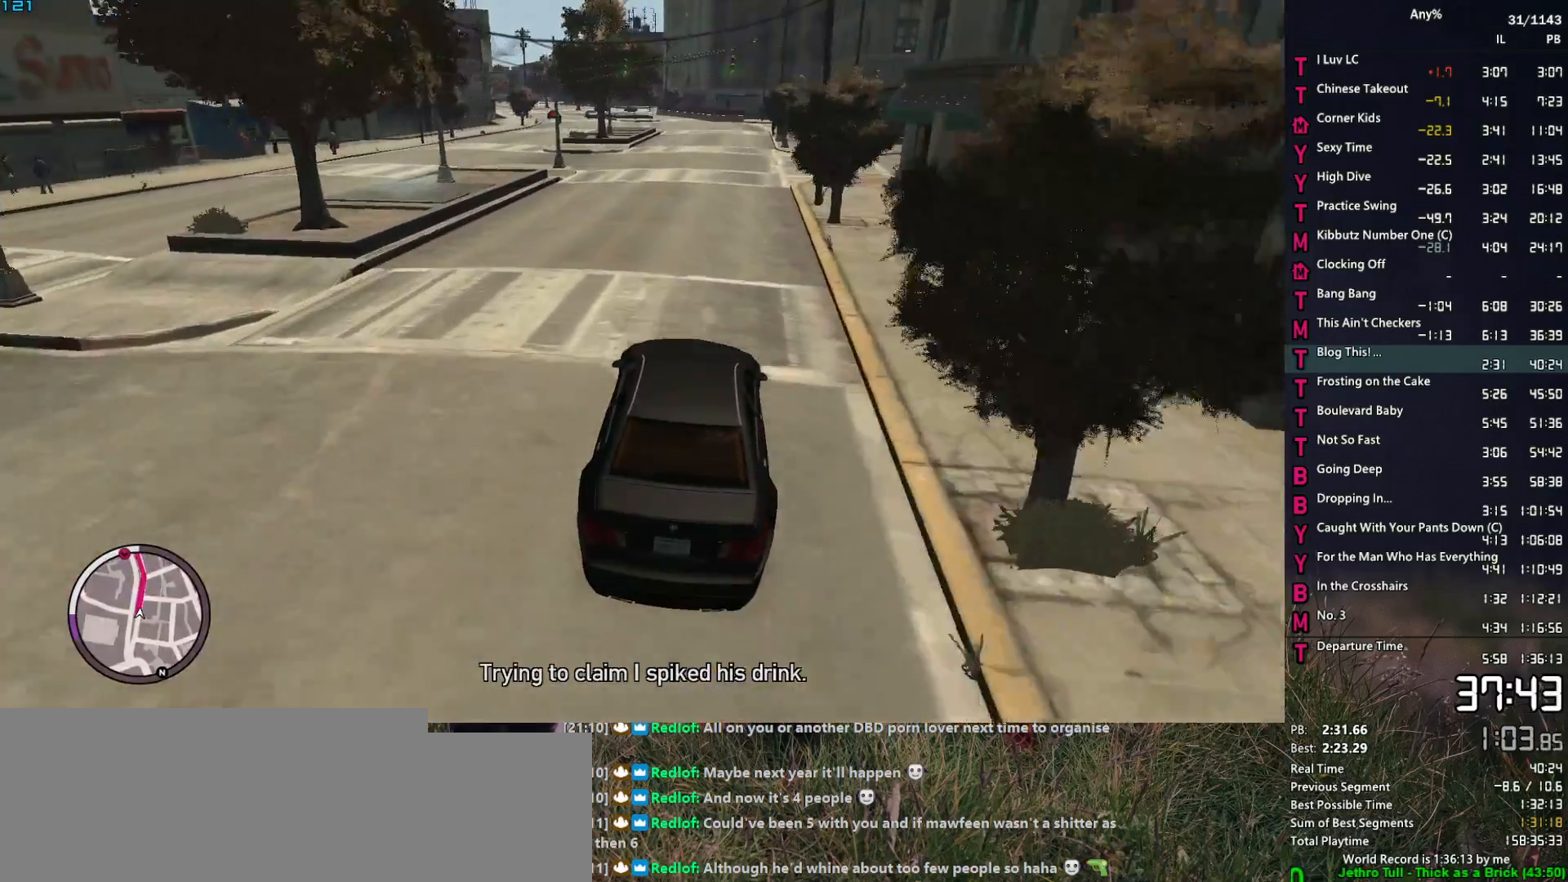
{"keys": ["w"], "mouse": [], "events": [[17, "a", "up"]]}
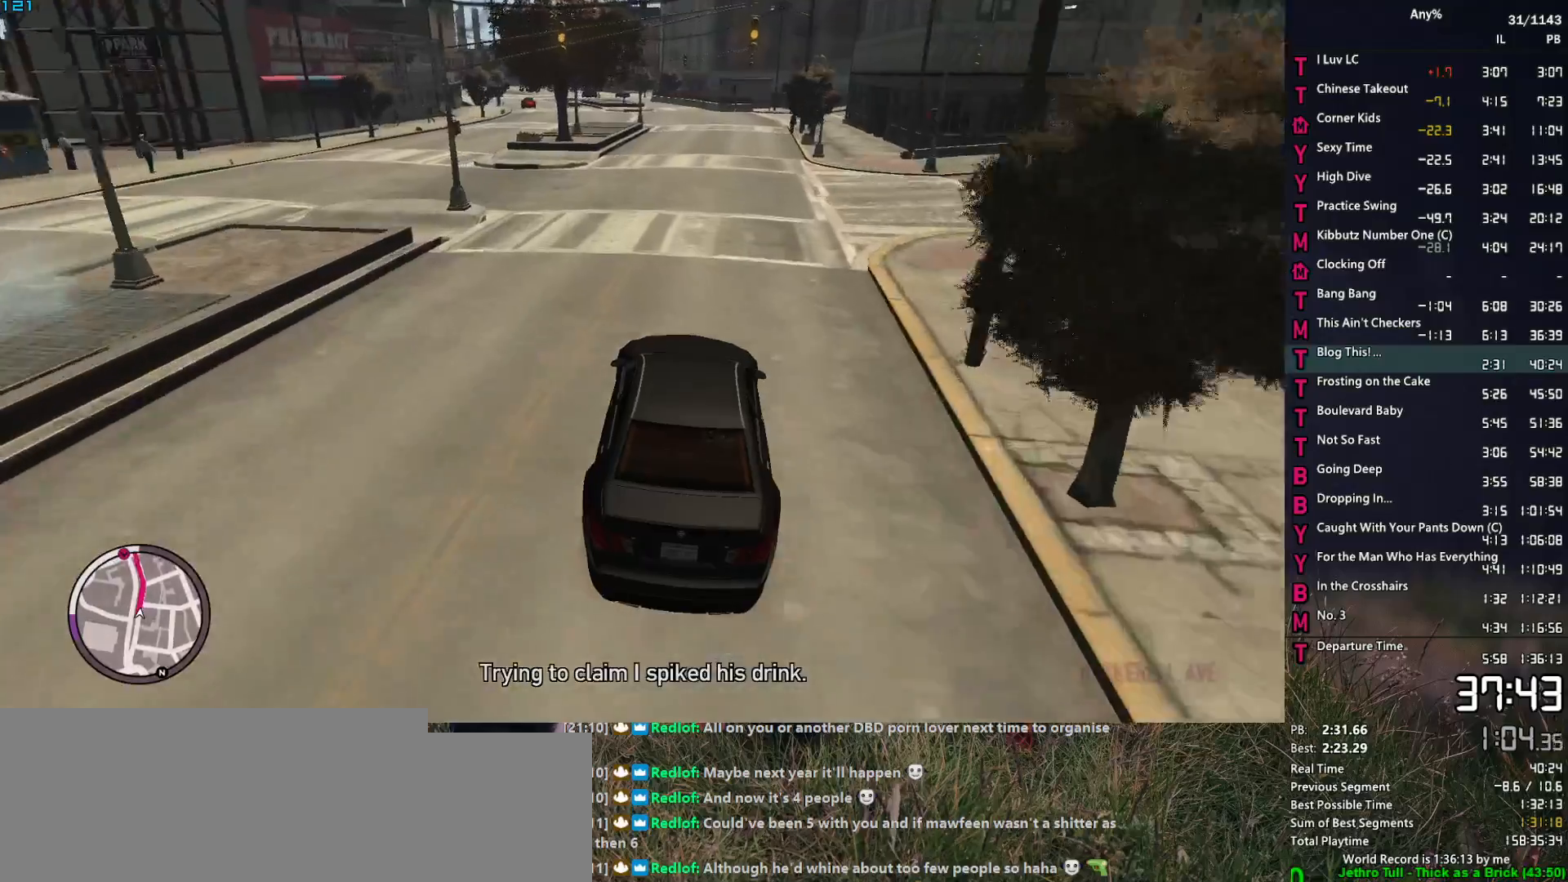
{"keys": ["w"], "mouse": [], "events": [[217, "a", "down"], [267, "a", "up"]]}
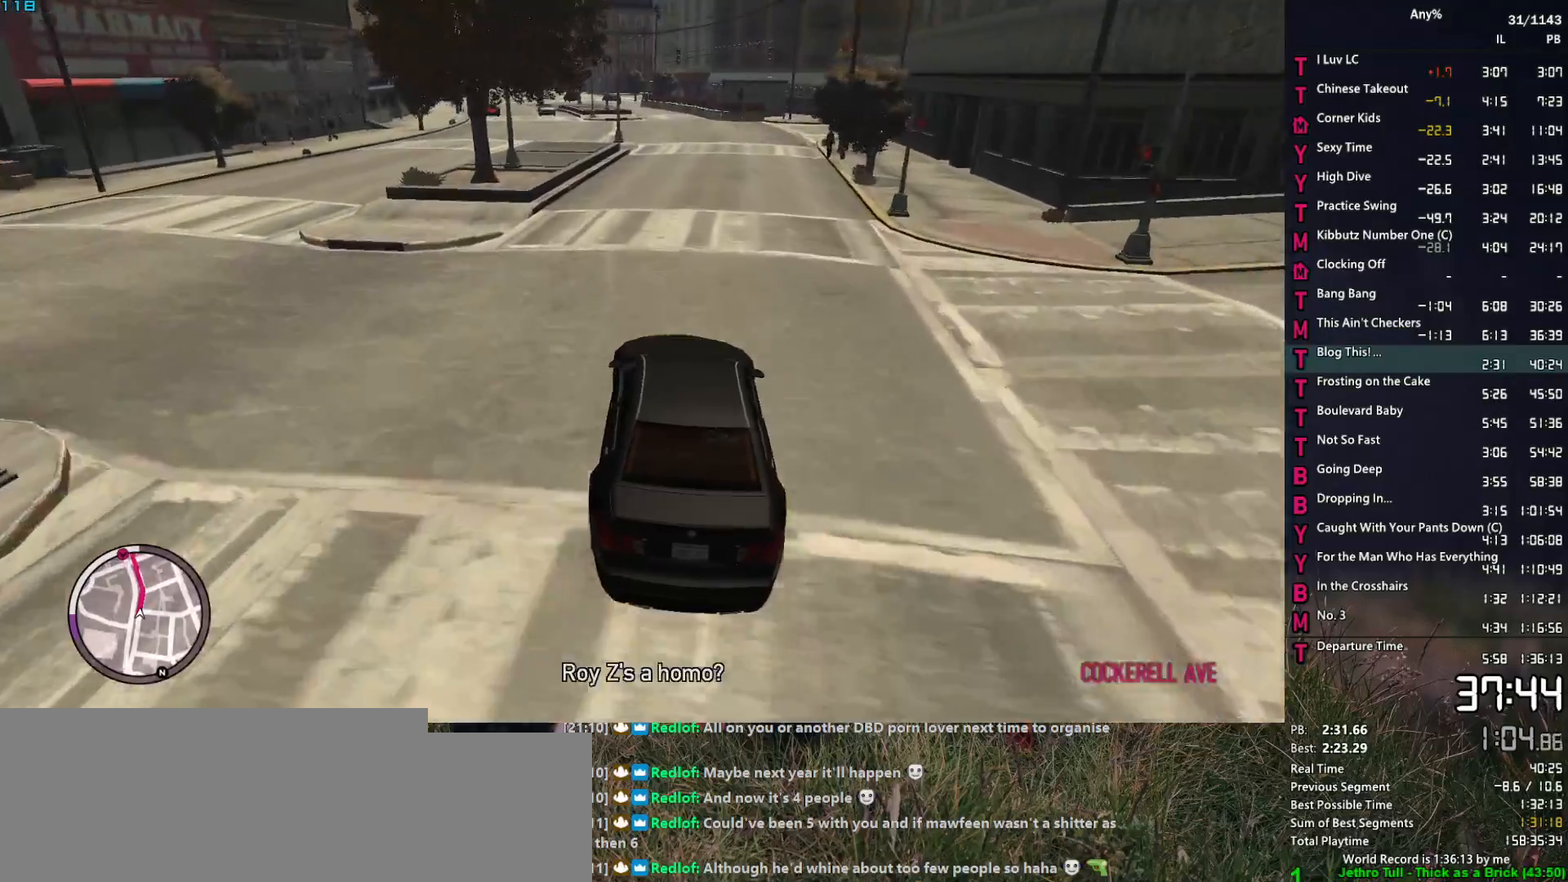
{"keys": ["w"], "mouse": [], "events": []}
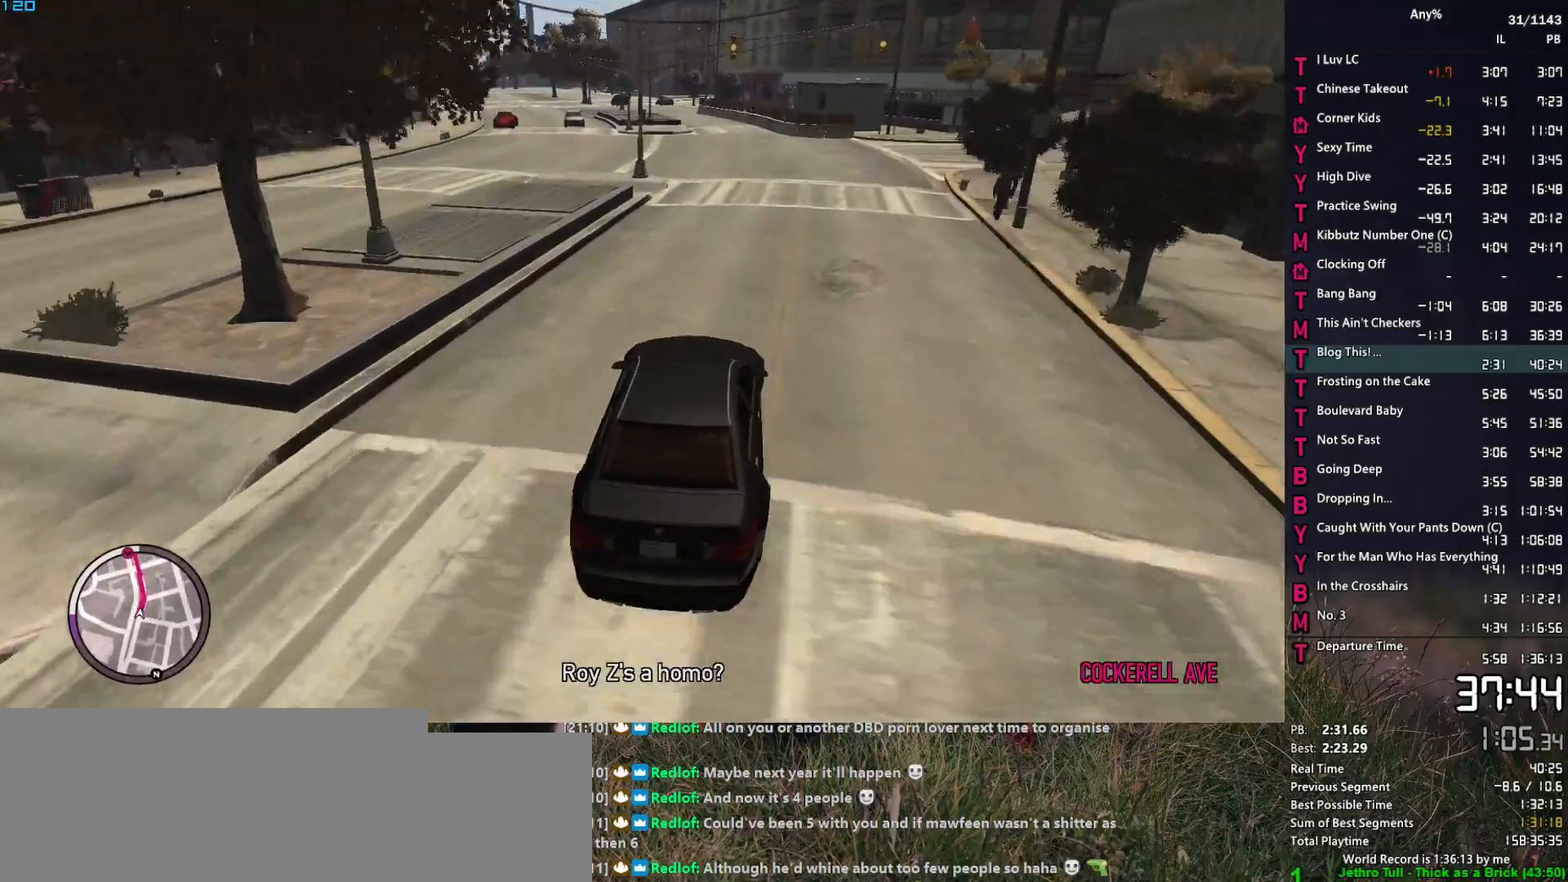
{"keys": ["w"], "mouse": [], "events": []}
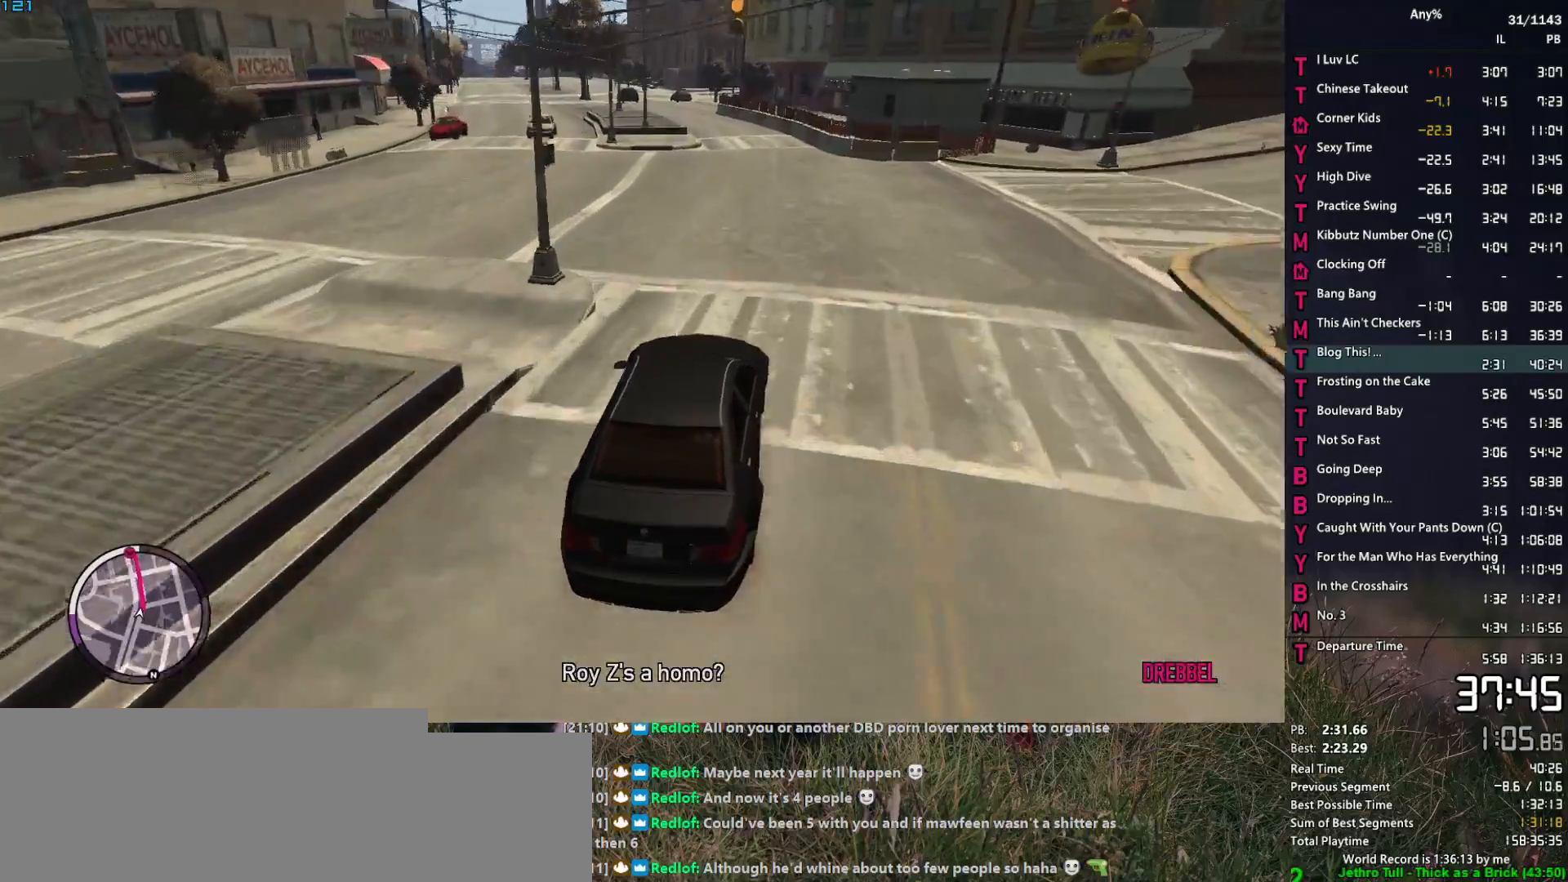
{"keys": ["a", "w"], "mouse": [], "events": [[184, "a", "down"], [267, "a", "up"], [500, "a", "down"]]}
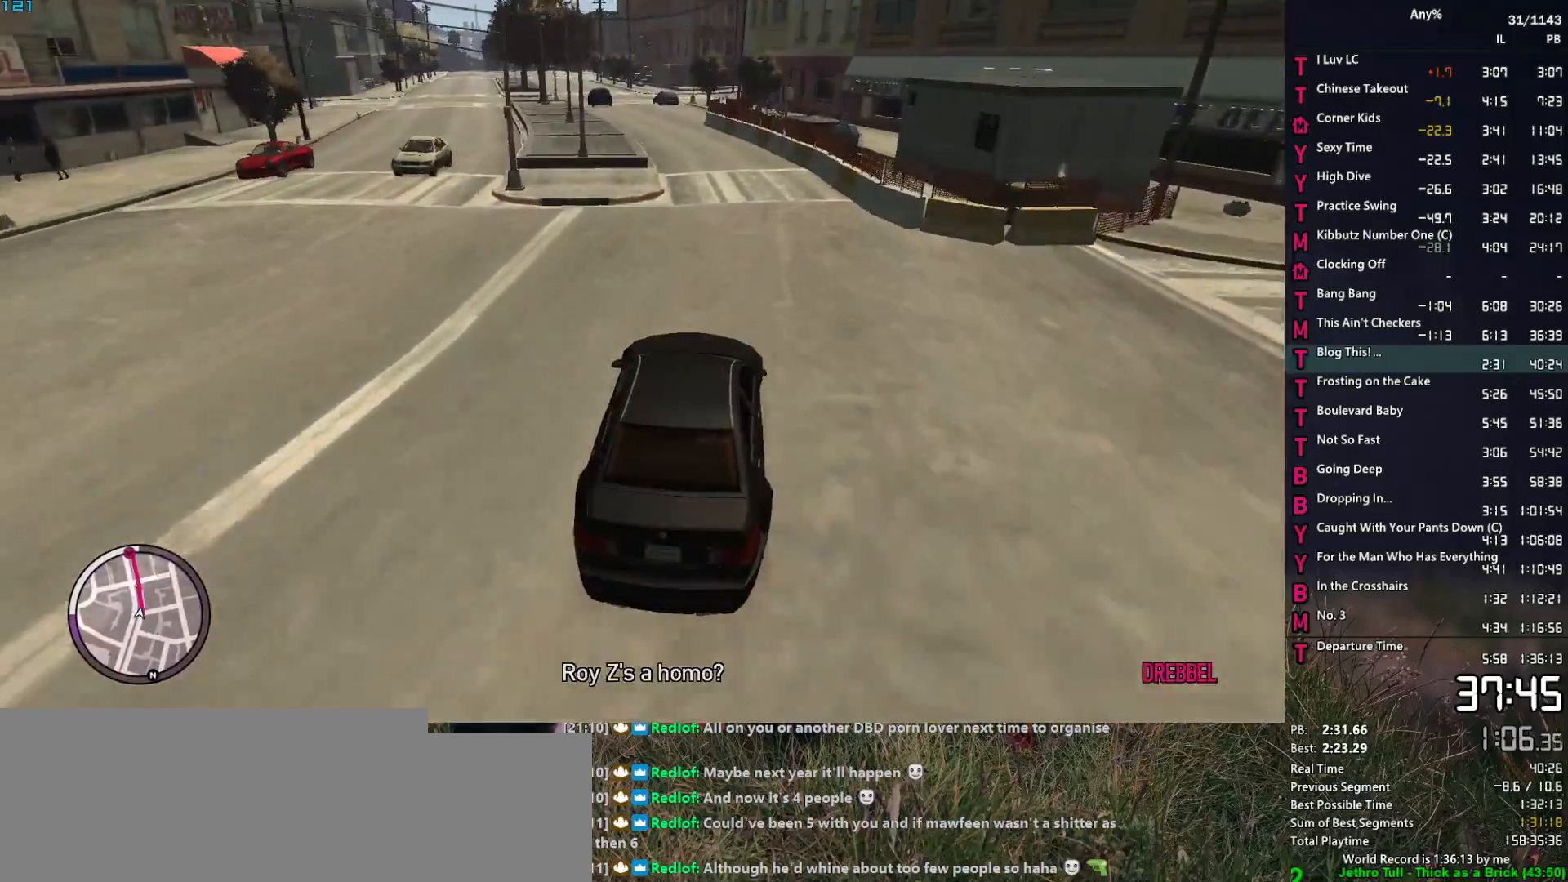
{"keys": ["w"], "mouse": [], "events": [[100, "a", "up"], [184, "a", "down"], [434, "a", "up"]]}
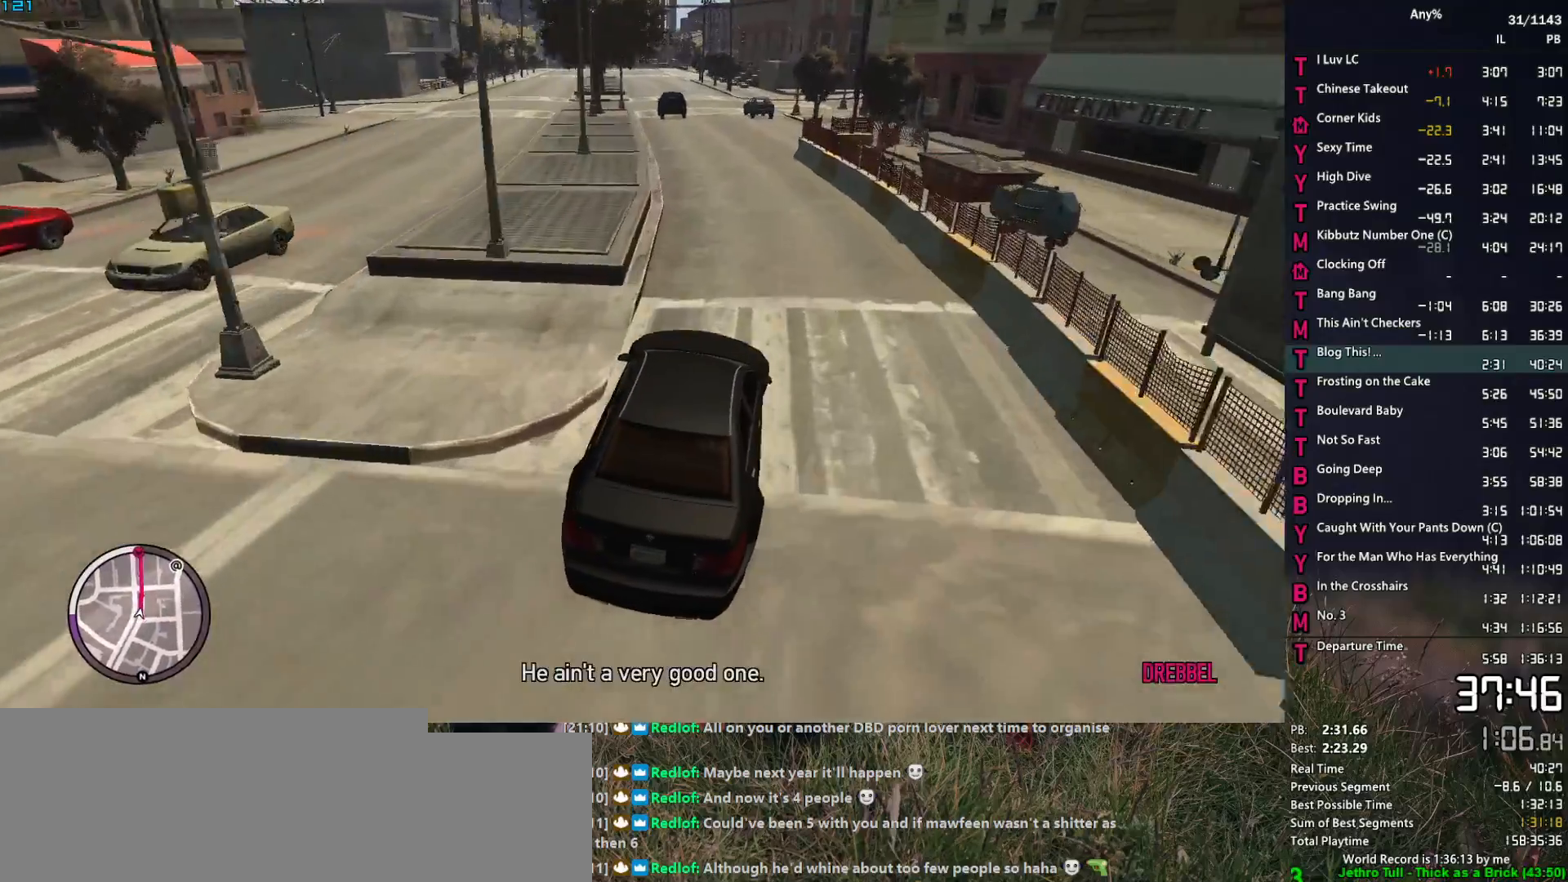
{"keys": ["w"], "mouse": [], "events": [[17, "a", "down"], [117, "a", "up"]]}
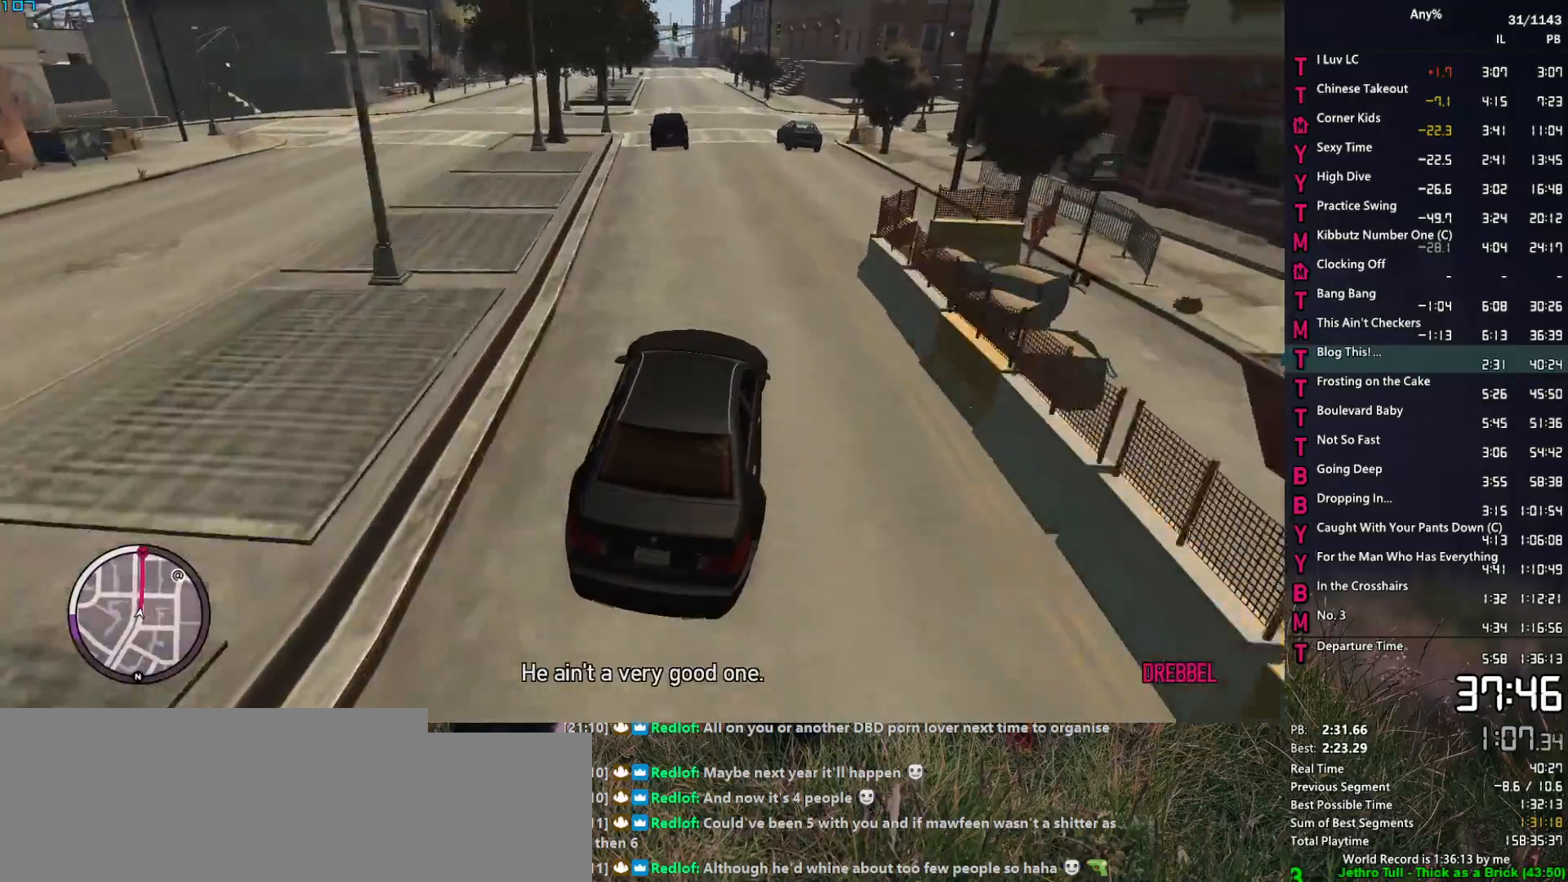
{"keys": ["w"], "mouse": [], "events": [[84, "a", "down"], [167, "a", "up"], [367, "a", "down"], [500, "a", "up"]]}
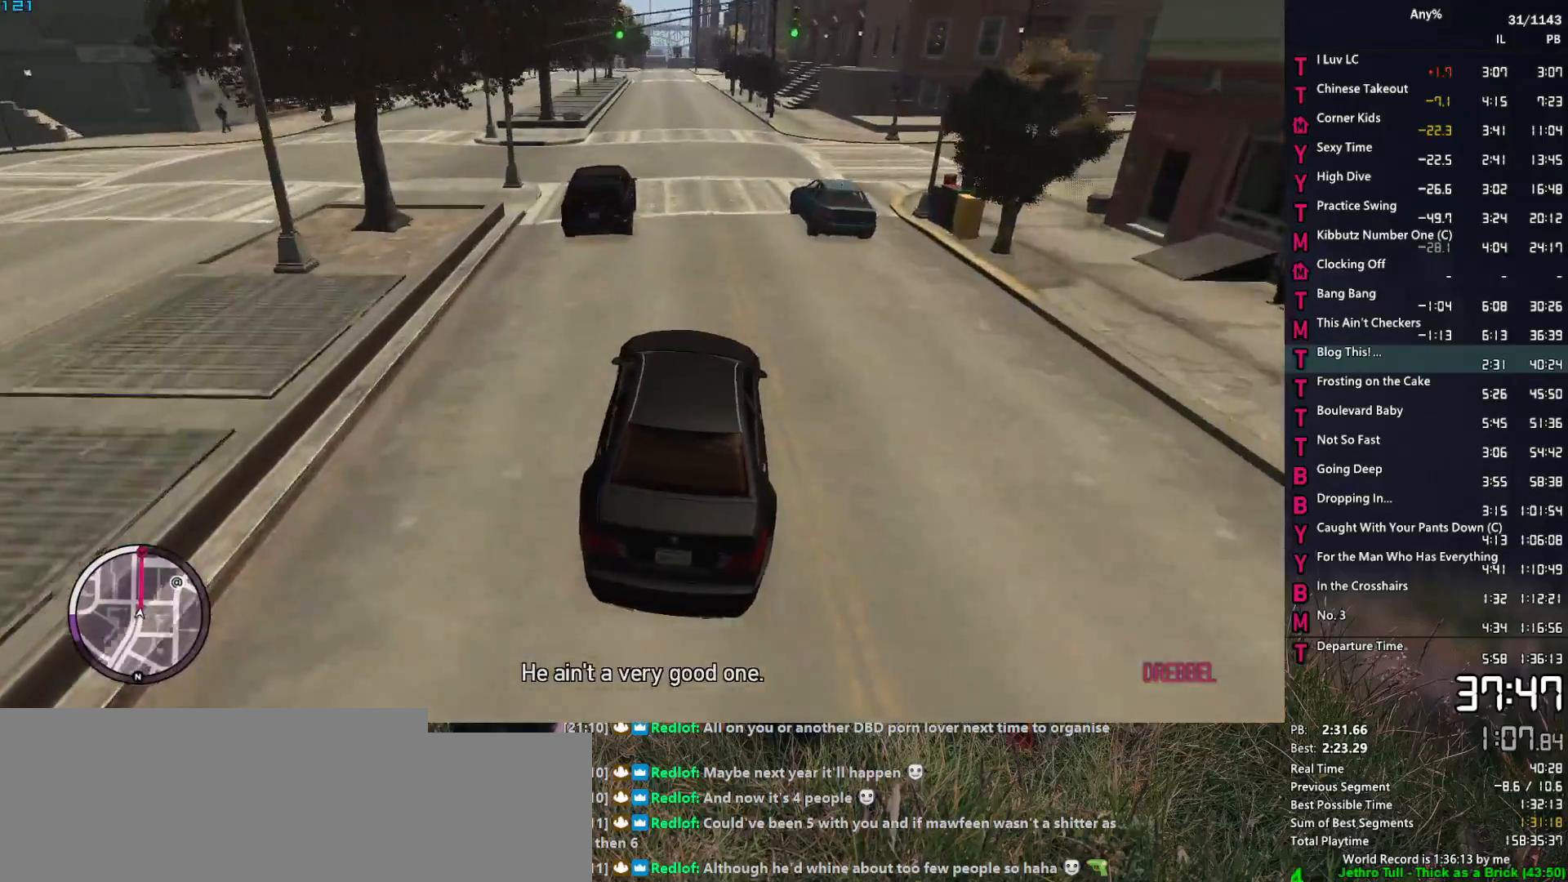
{"keys": ["w"], "mouse": [], "events": [[150, "a", "down"], [284, "a", "up"]]}
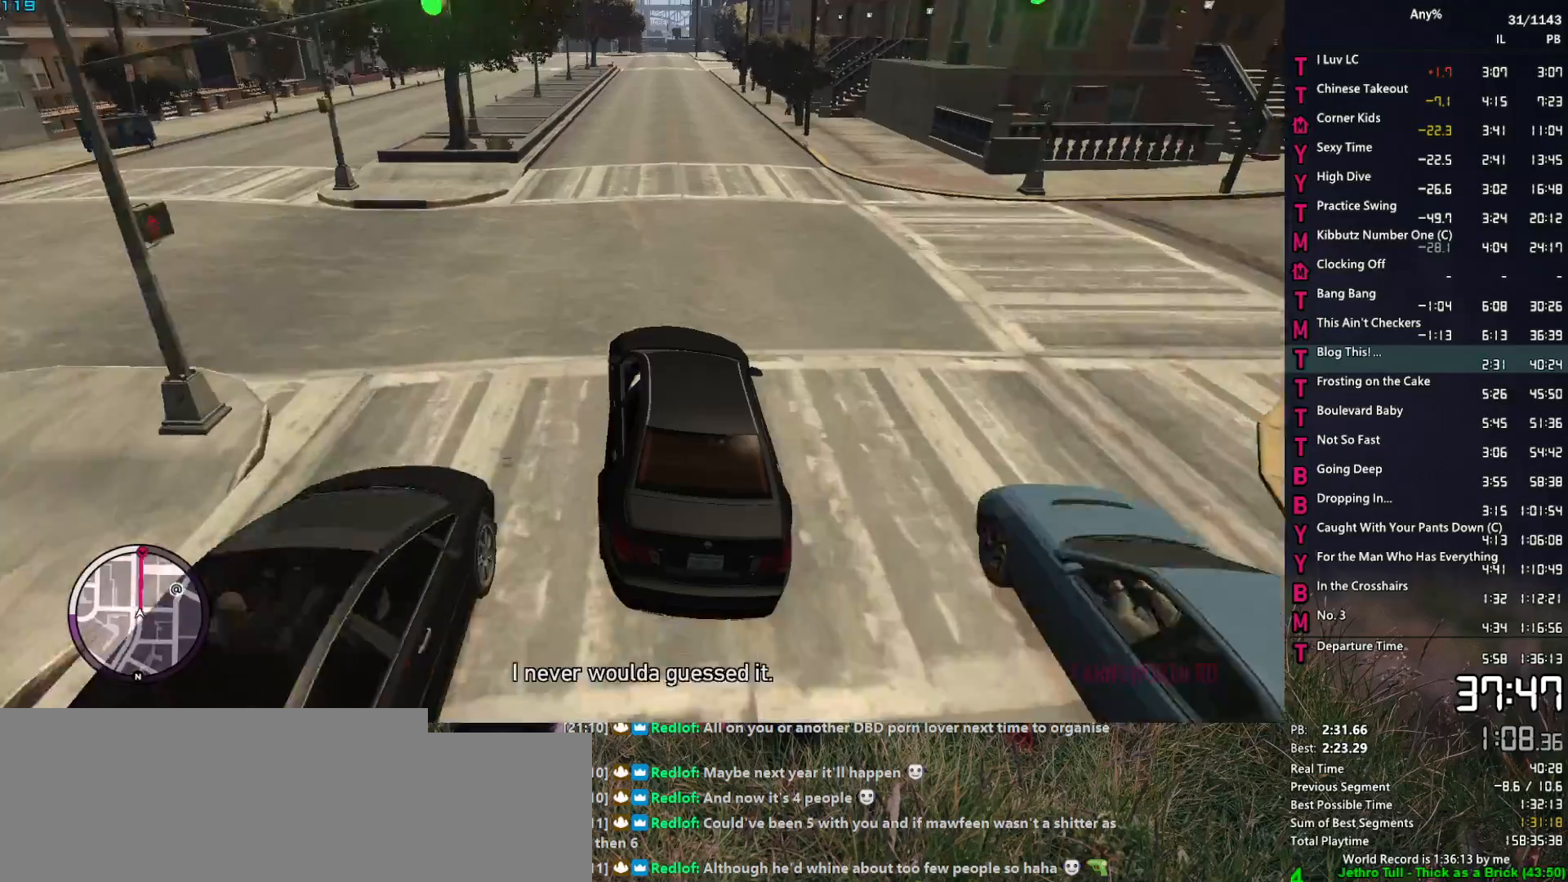
{"keys": ["w"], "mouse": [], "events": []}